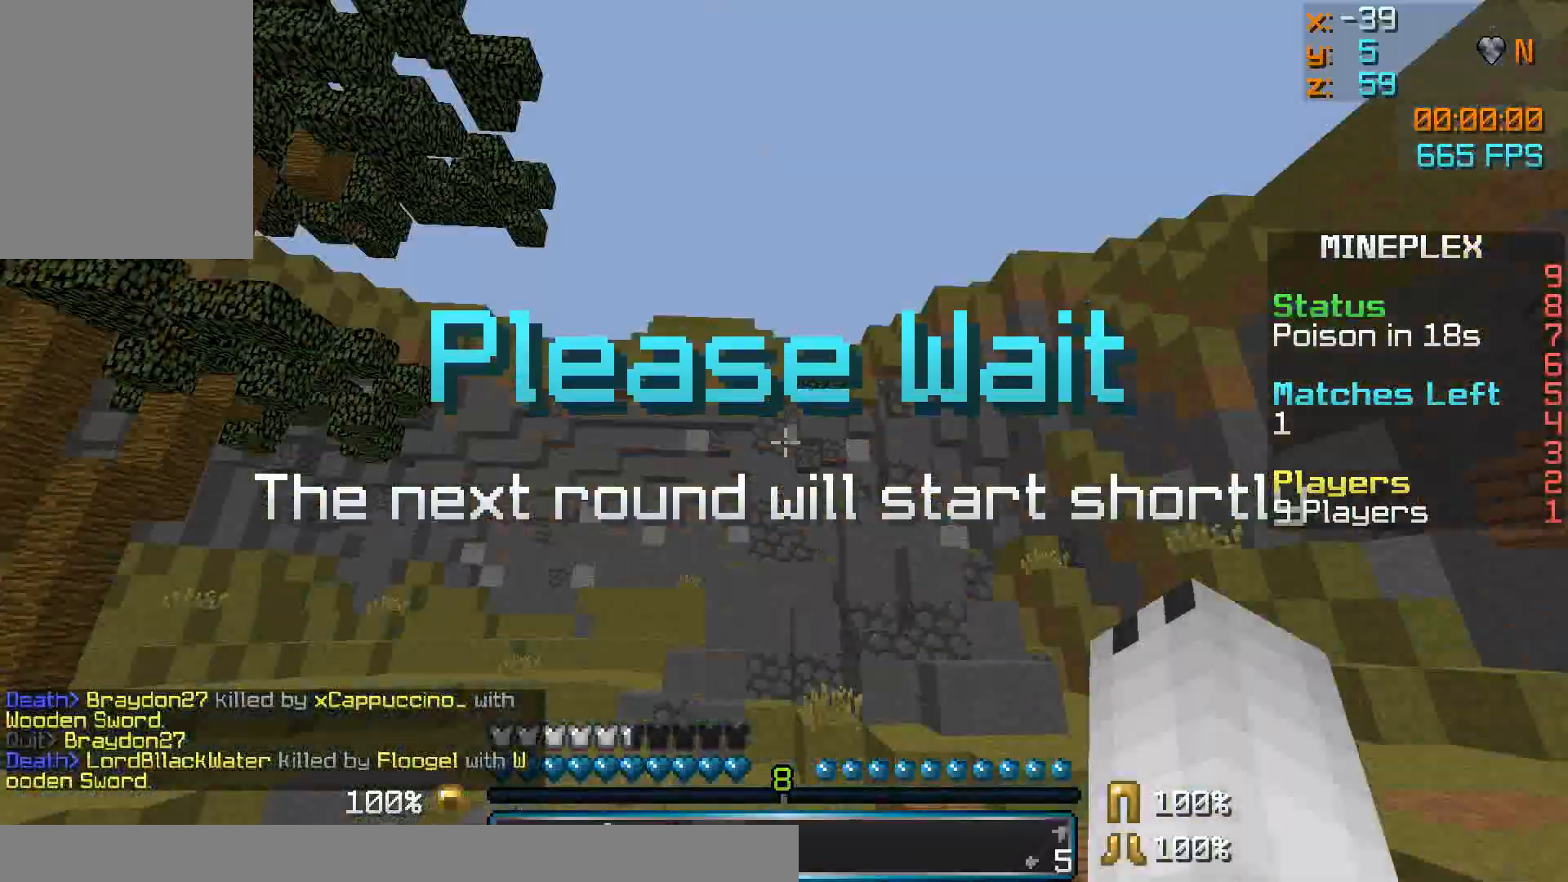
Gameplay with keyboard and mouse; each line is a JSON object with the keys and mouse buttons held at the frame after it. "events" lists presses ("down") and releases ("up") of "a", "d", "s", "w", "mouse_left" and "mouse_right" between this image and that frame as [ms after this image, input, new state], when the widget could be followed in between. "mouse_left", "mouse_right" = the "left", "right" buttons of the "mouse" list. No other keys are recorded. Fast repeated clicks can show as one long hold. Mouse movement is not recorded.
{"keys": ["w"], "mouse": [], "events": []}
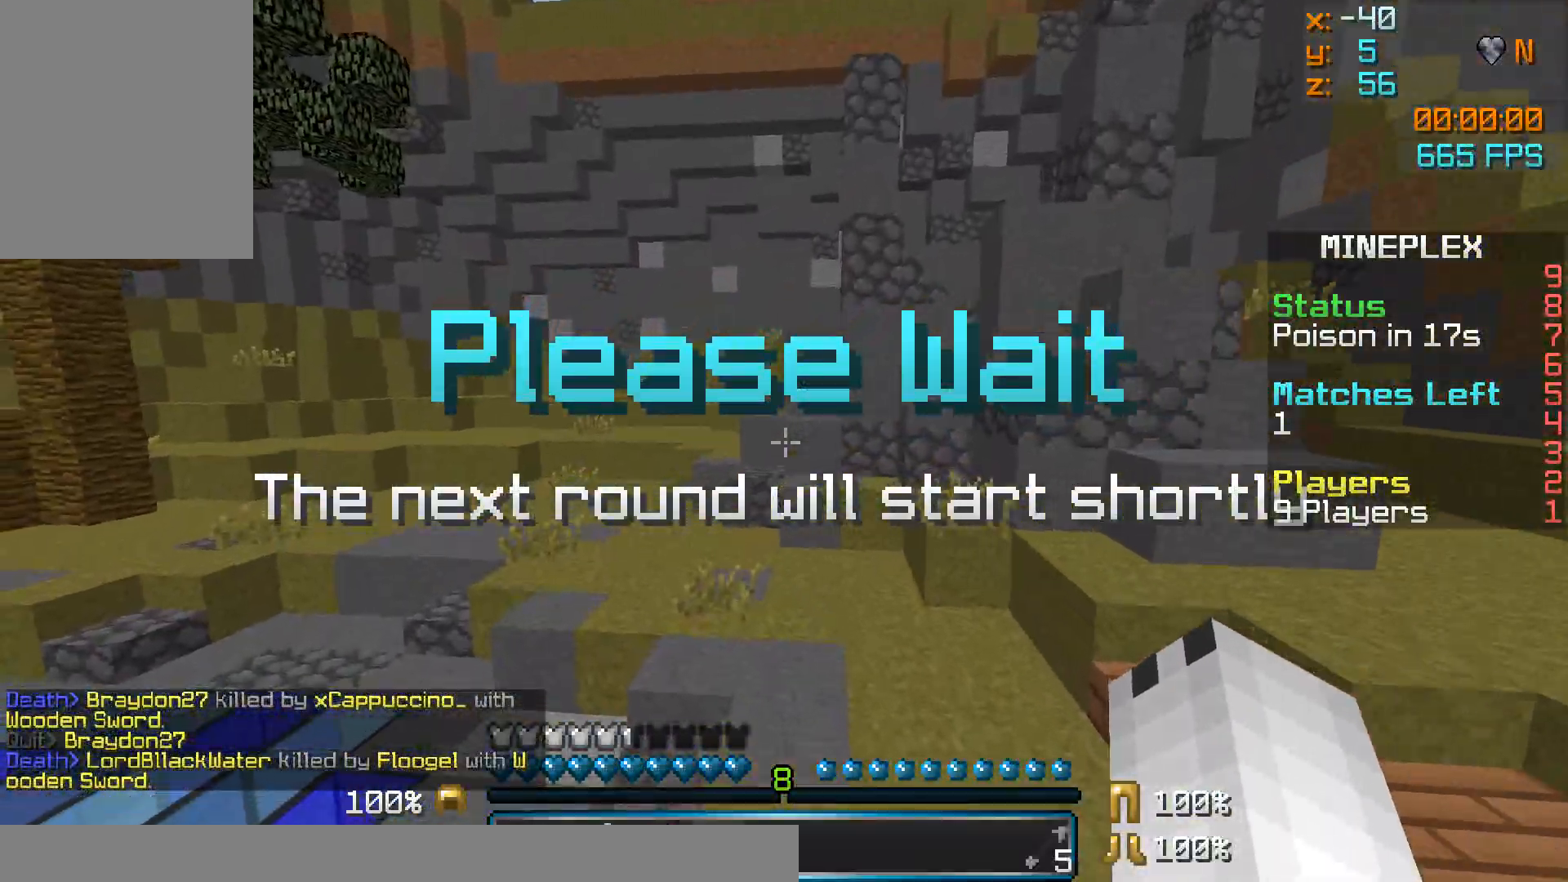
{"keys": ["w"], "mouse": [], "events": [[83, "mouse_left", "down"], [133, "mouse_left", "up"]]}
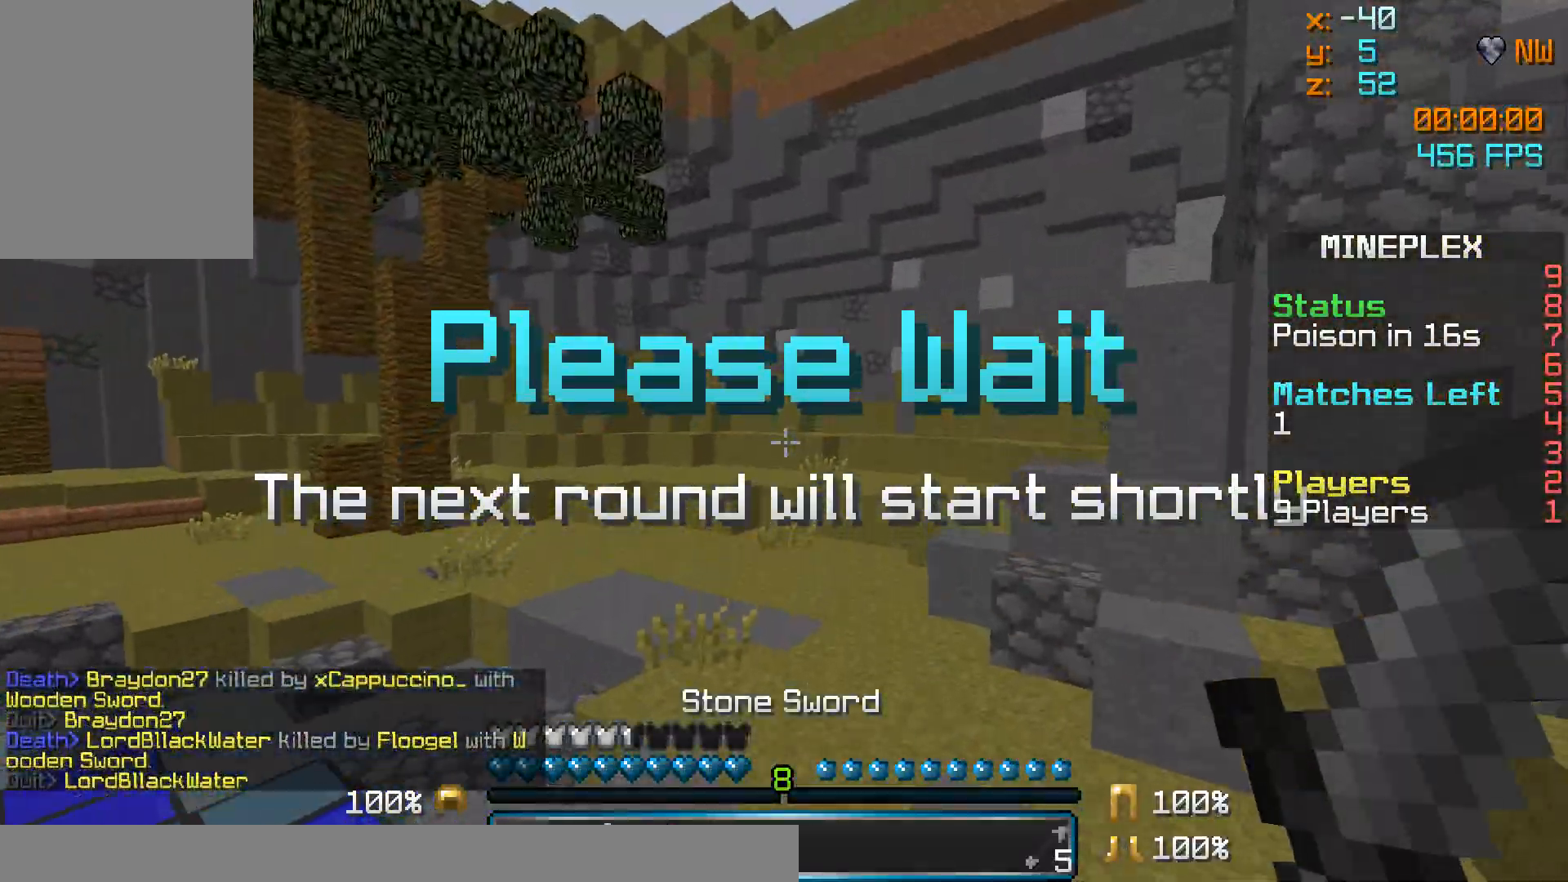
{"keys": ["w"], "mouse": ["right"], "events": [[433, "mouse_right", "down"]]}
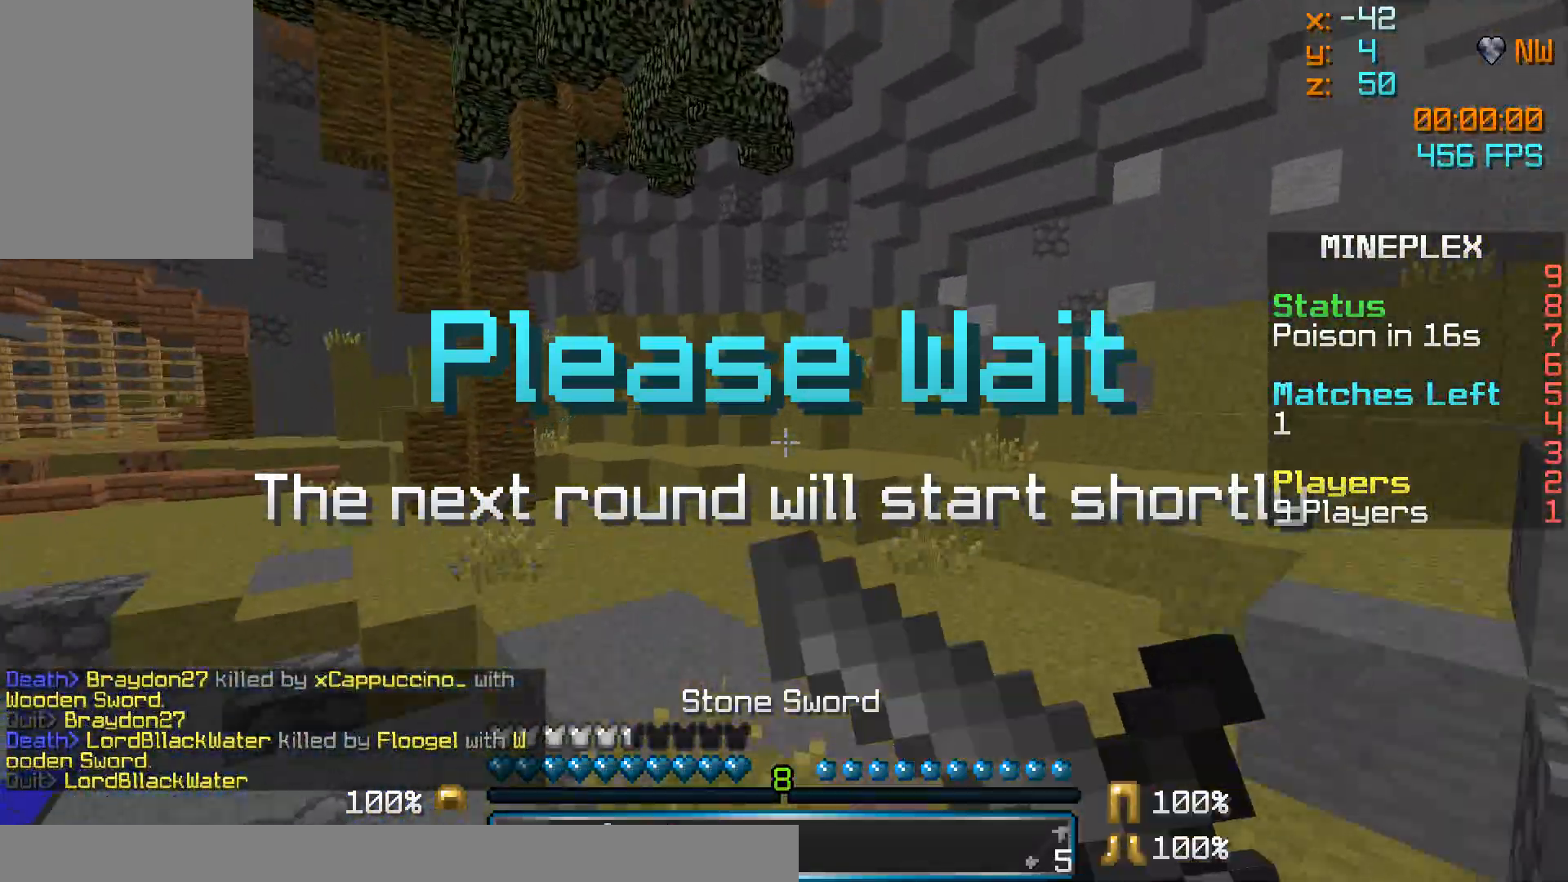
{"keys": ["w"], "mouse": [], "events": [[33, "a", "down"], [33, "mouse_right", "up"], [333, "a", "up"], [333, "mouse_right", "down"], [483, "mouse_right", "up"]]}
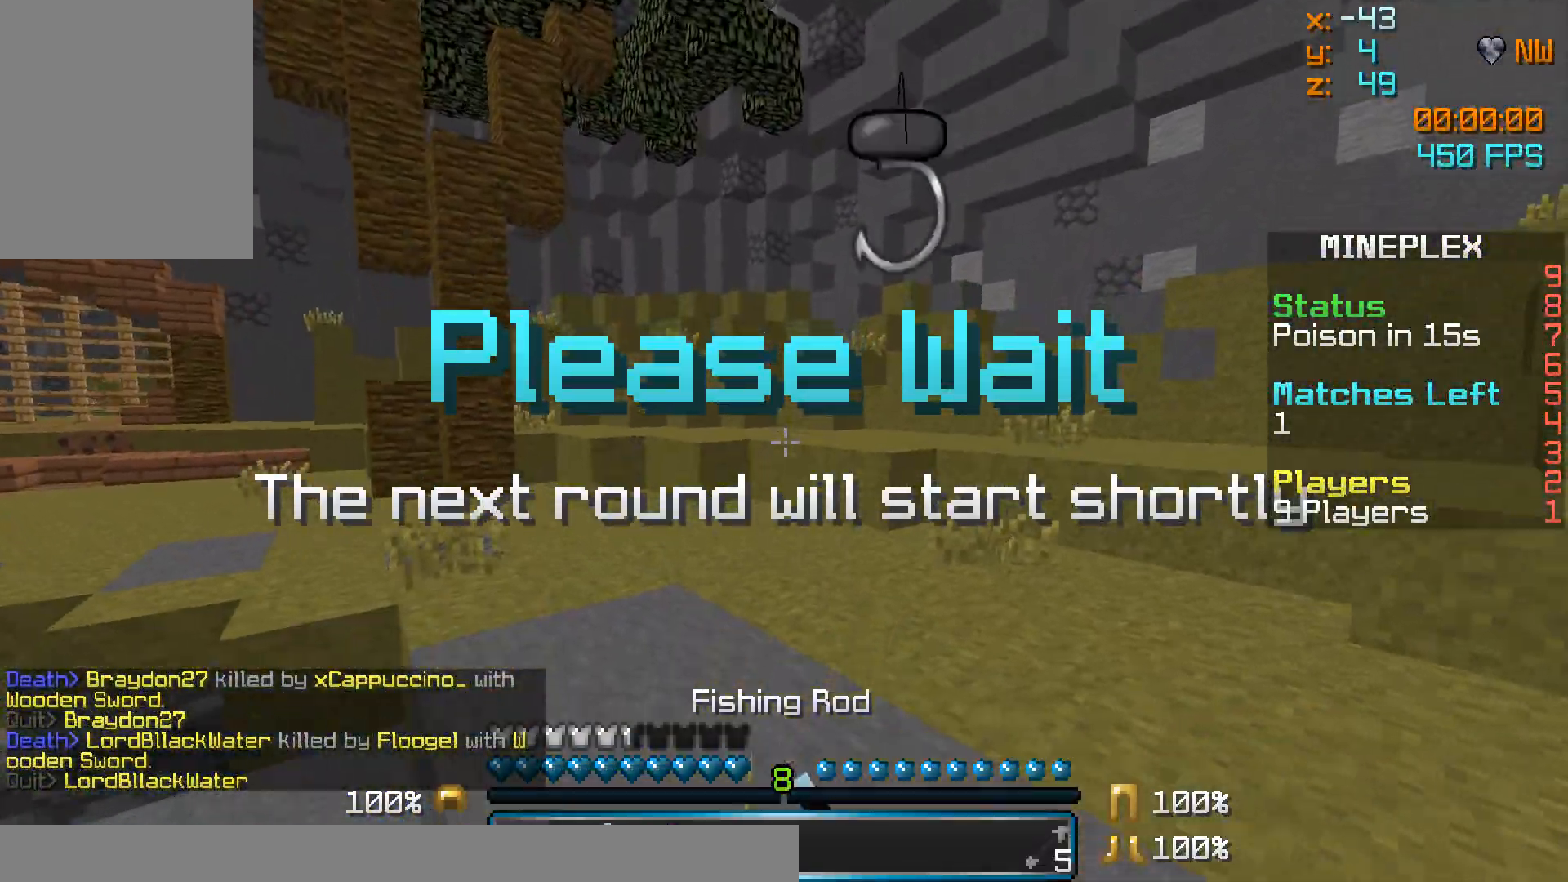
{"keys": ["w"], "mouse": [], "events": [[33, "a", "down"], [233, "mouse_right", "down"], [283, "a", "up"], [333, "mouse_right", "up"]]}
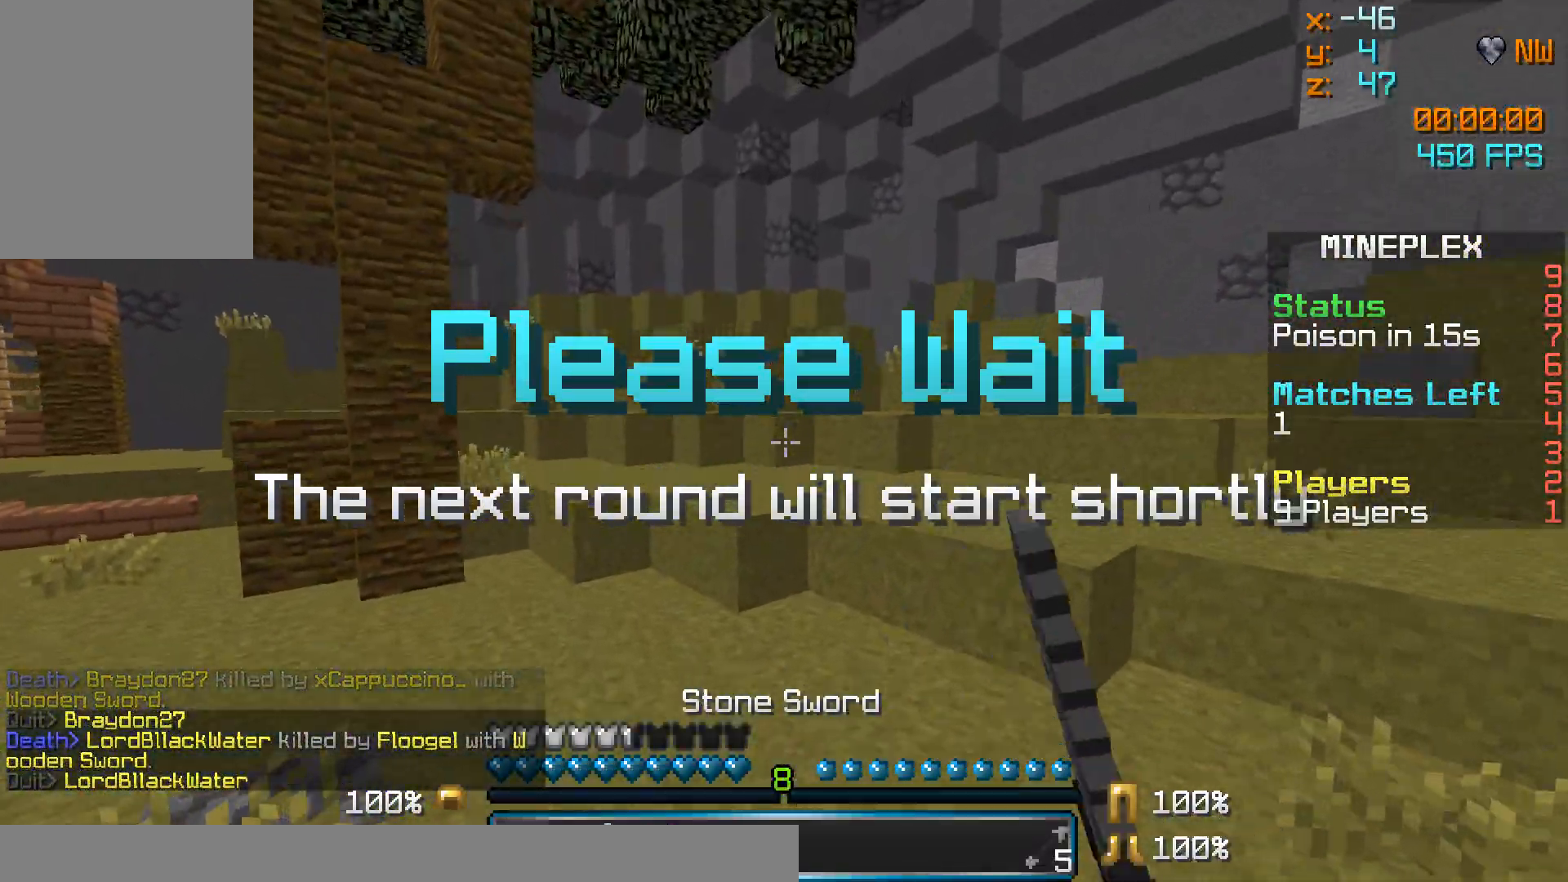
{"keys": ["w"], "mouse": [], "events": [[383, "mouse_right", "down"], [483, "mouse_right", "up"]]}
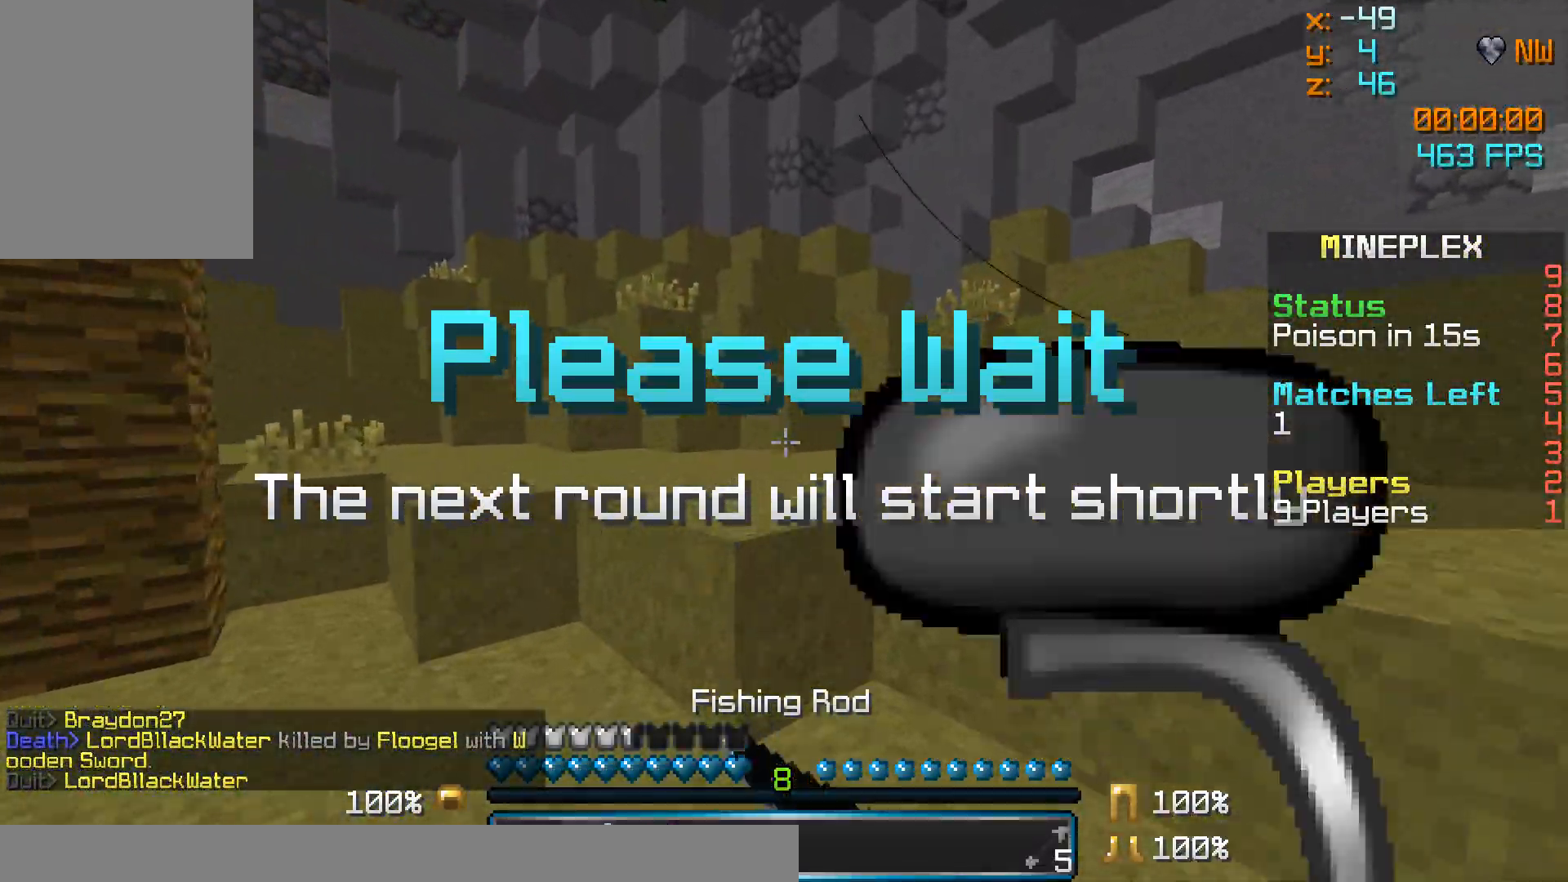
{"keys": ["w"], "mouse": [], "events": [[233, "mouse_right", "down"], [283, "mouse_right", "up"], [383, "mouse_right", "down"], [483, "mouse_right", "up"]]}
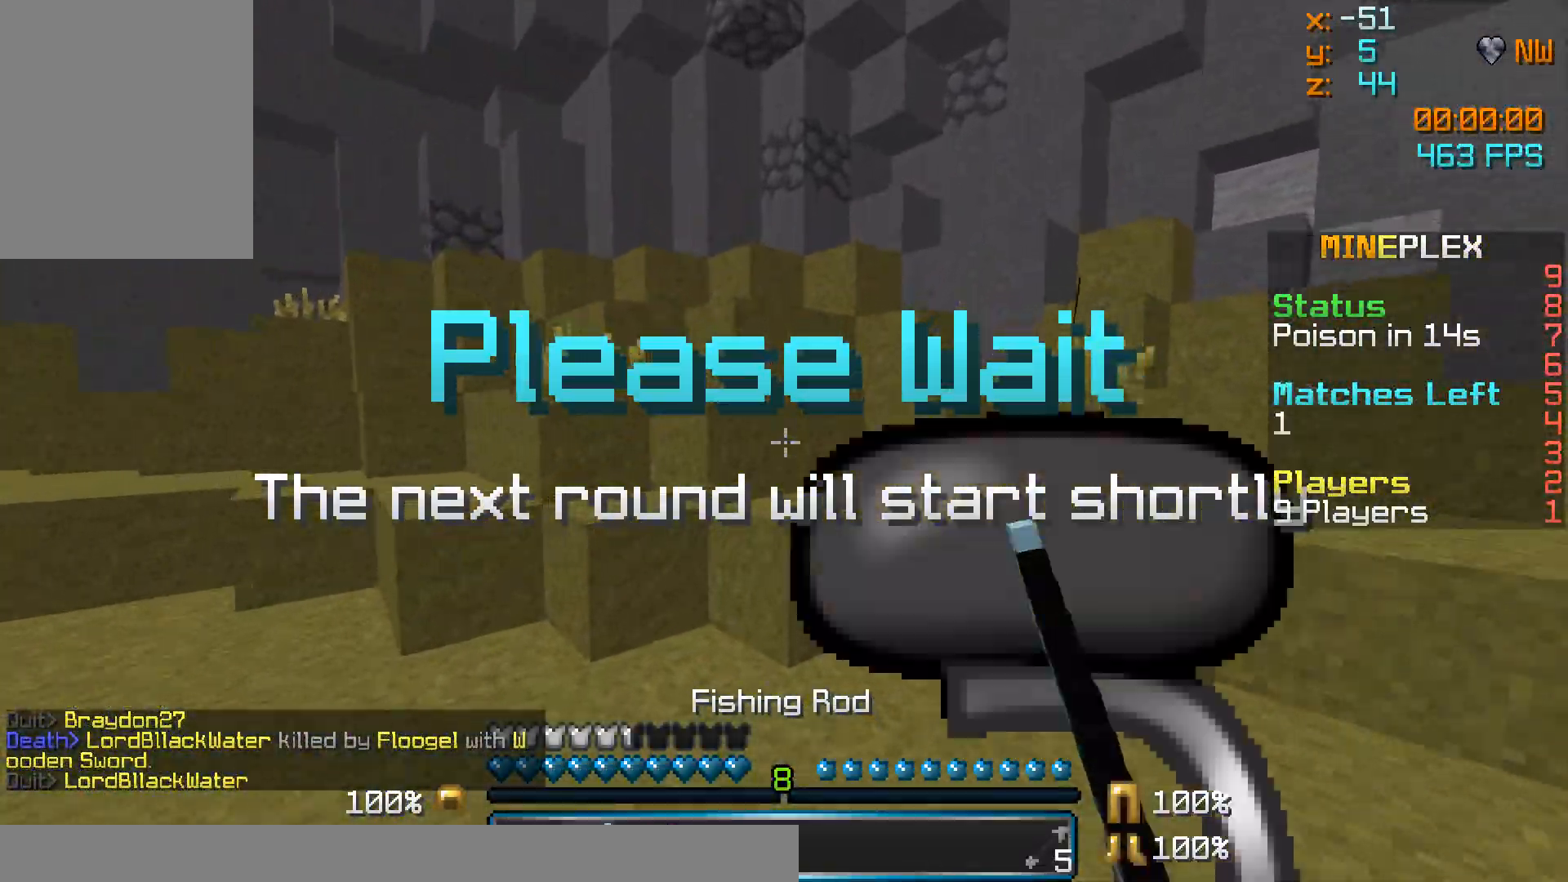
{"keys": ["w"], "mouse": [], "events": []}
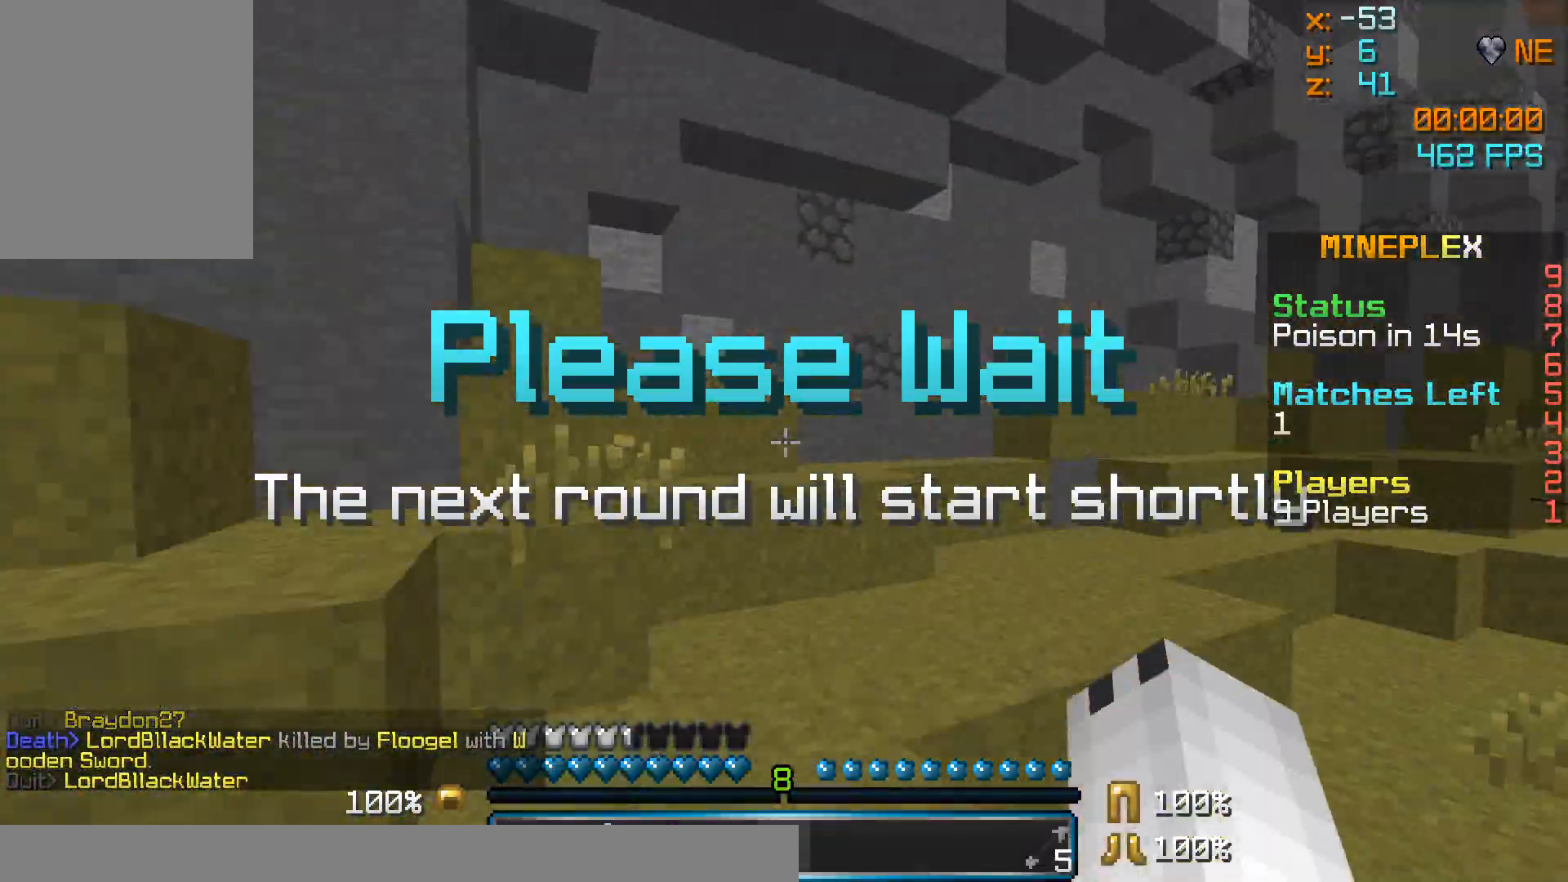
{"keys": ["w"], "mouse": [], "events": []}
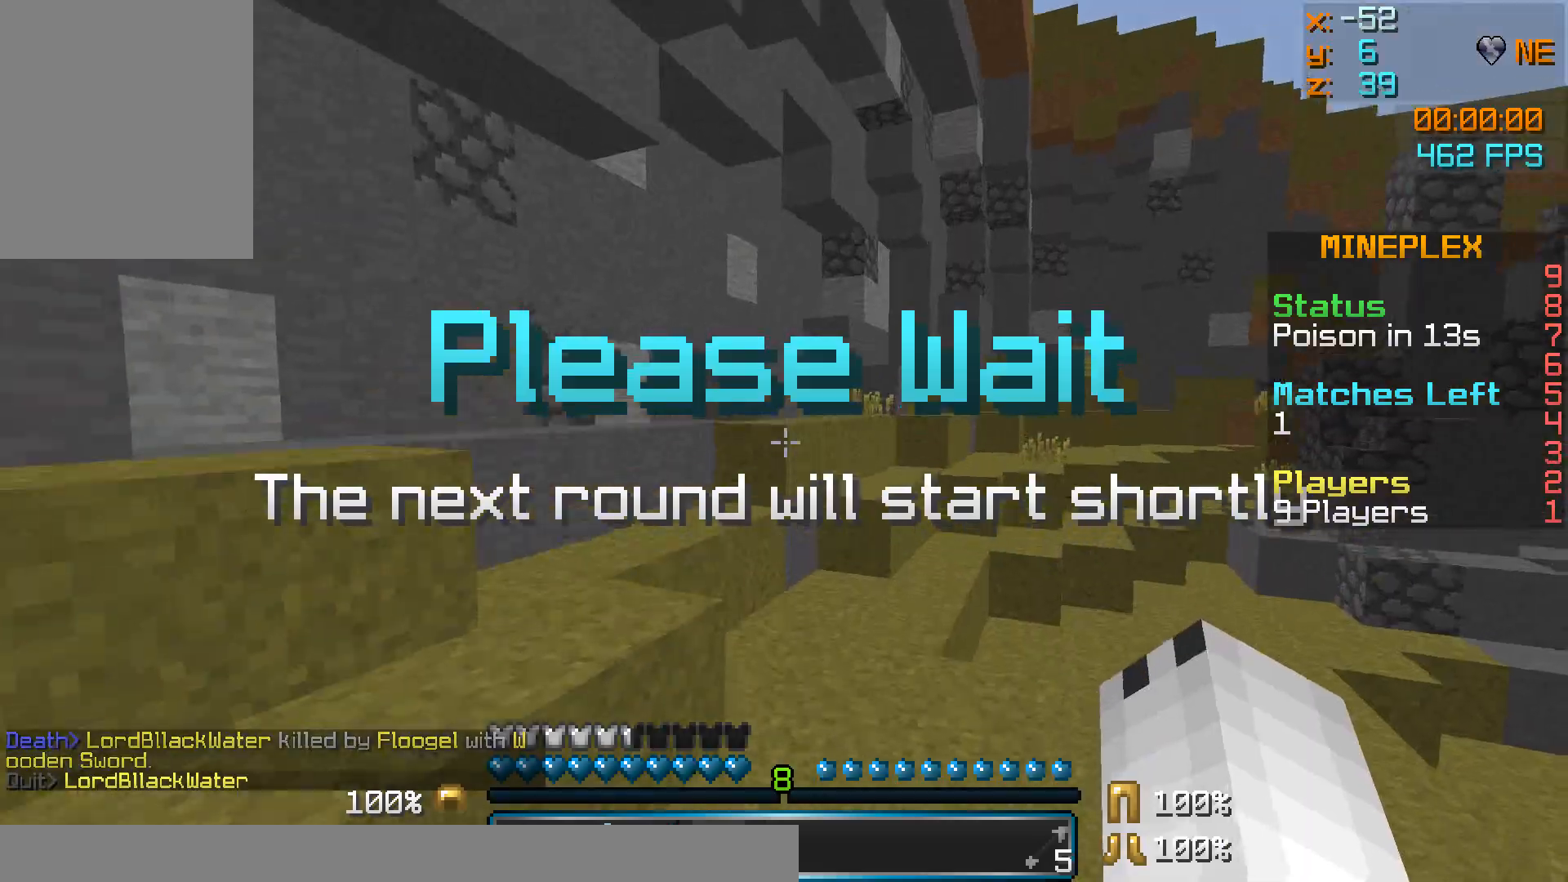
{"keys": ["w"], "mouse": [], "events": []}
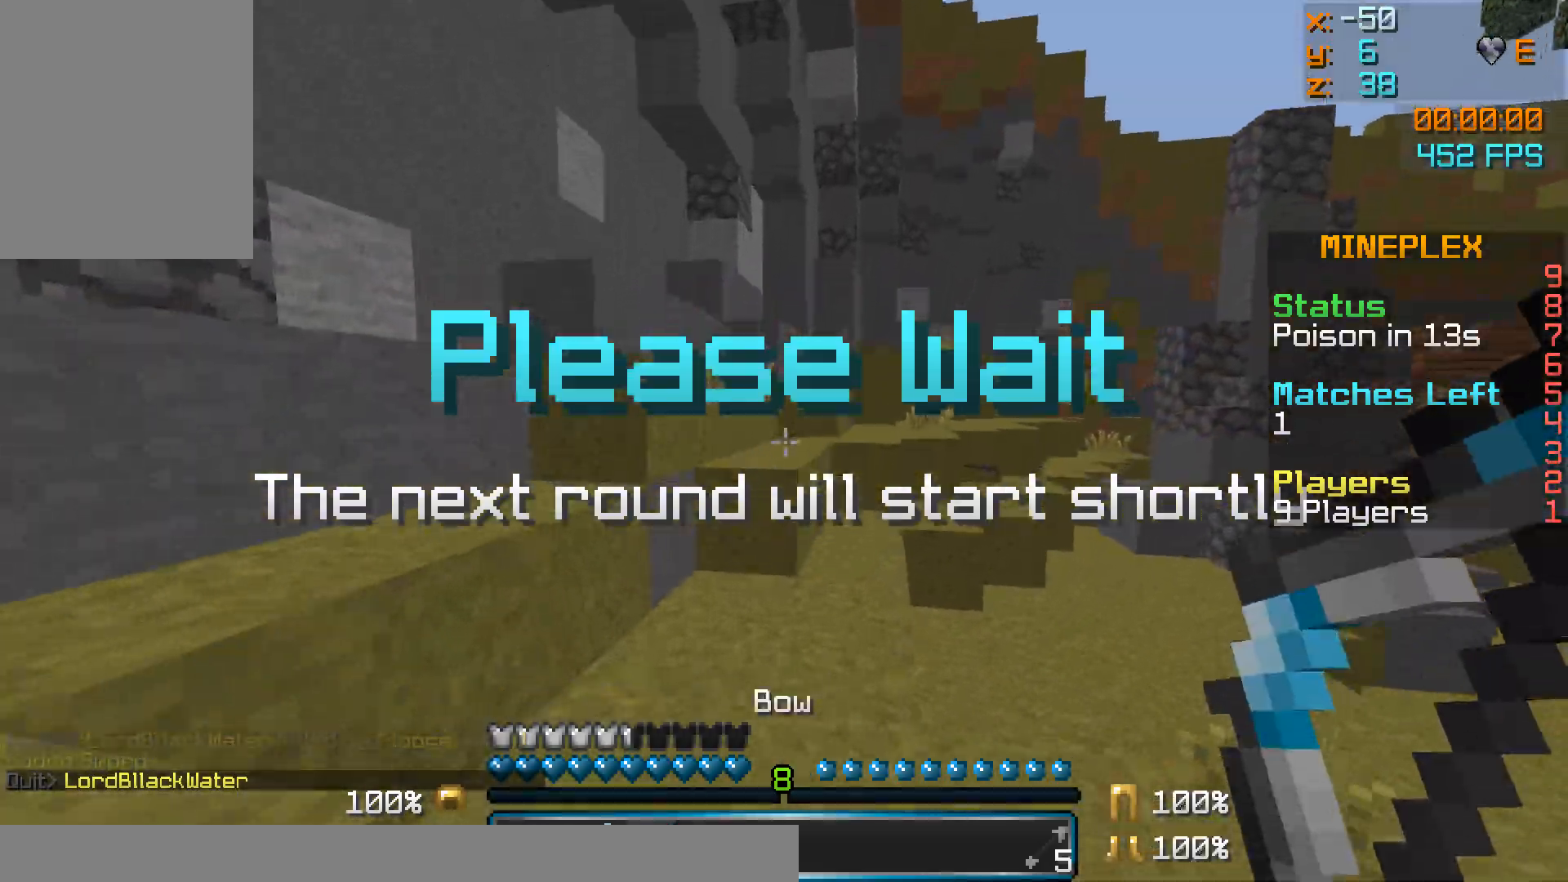
{"keys": ["w"], "mouse": ["left", "right"], "events": [[183, "mouse_left", "down"], [183, "mouse_right", "down"]]}
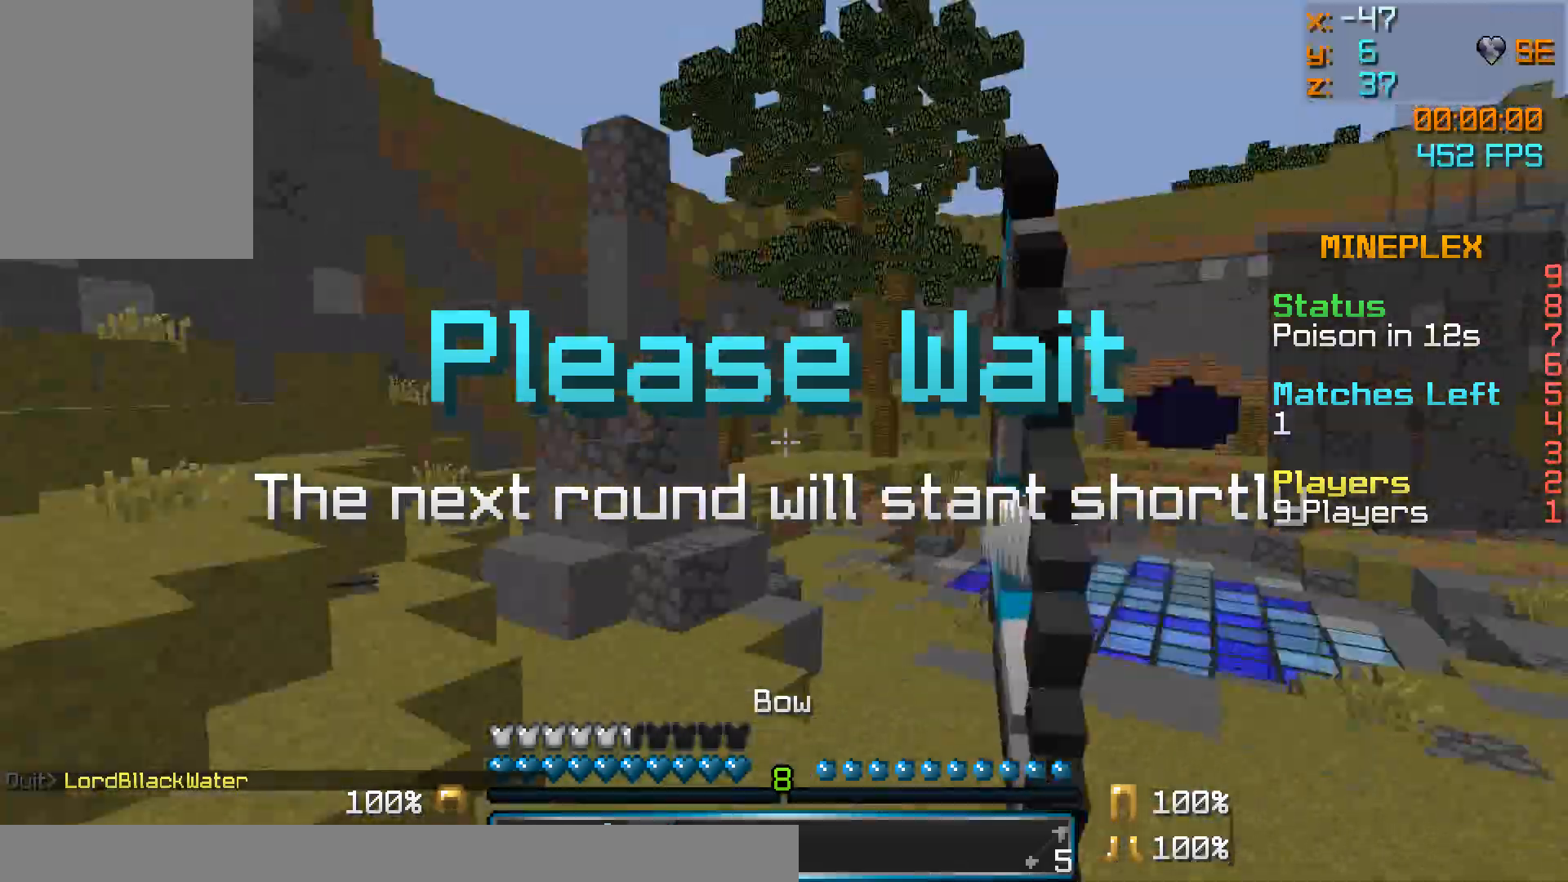
{"keys": ["a"], "mouse": ["right"], "events": [[33, "mouse_left", "up"], [283, "a", "down"], [483, "w", "up"]]}
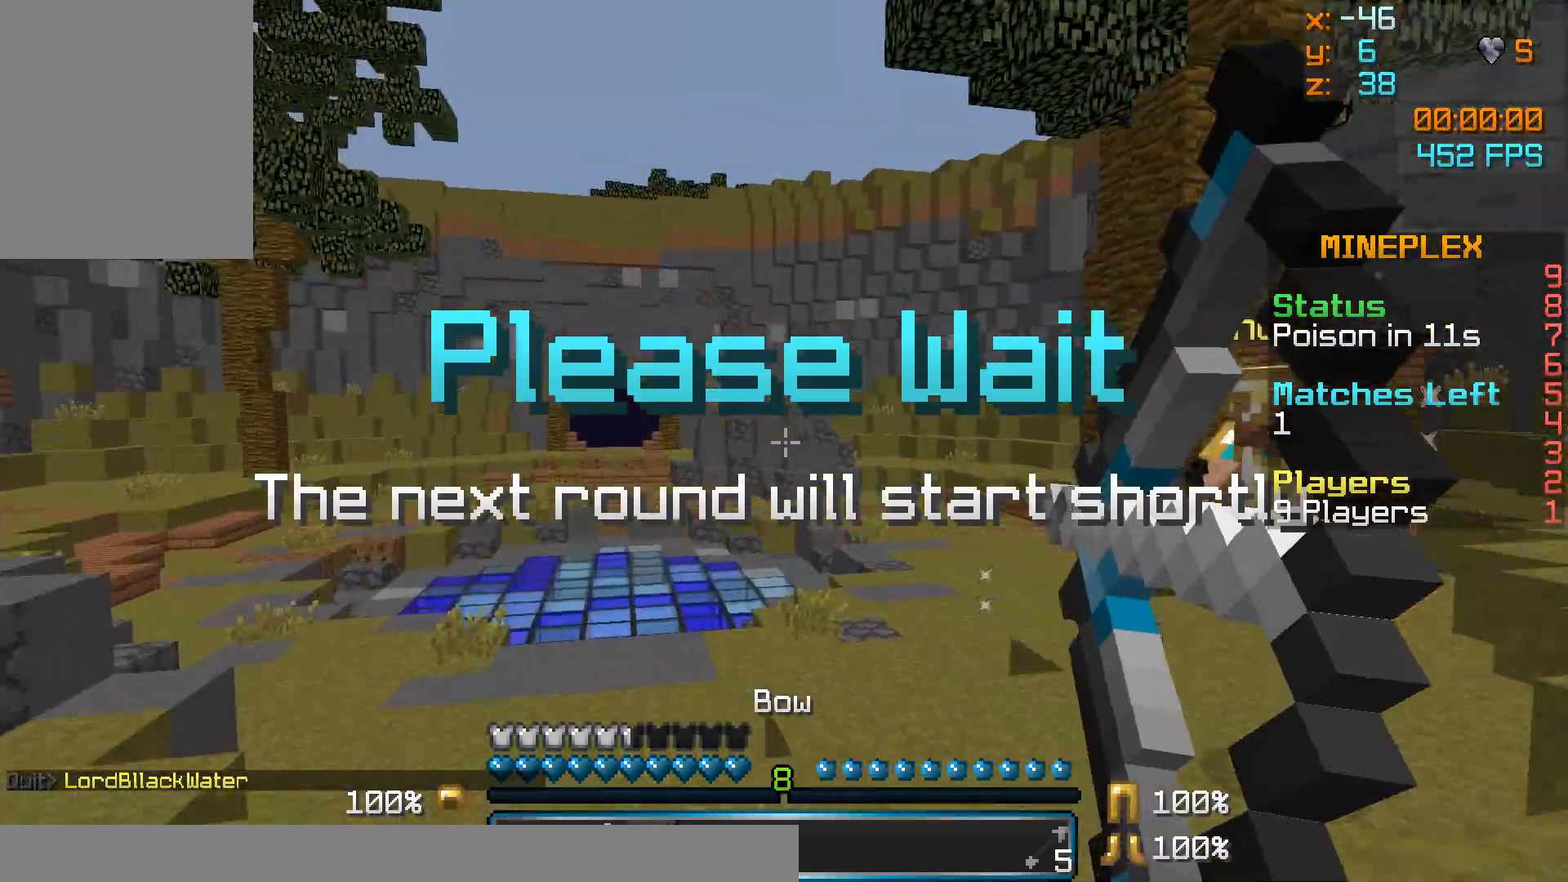
{"keys": [], "mouse": ["right"], "events": [[333, "a", "up"]]}
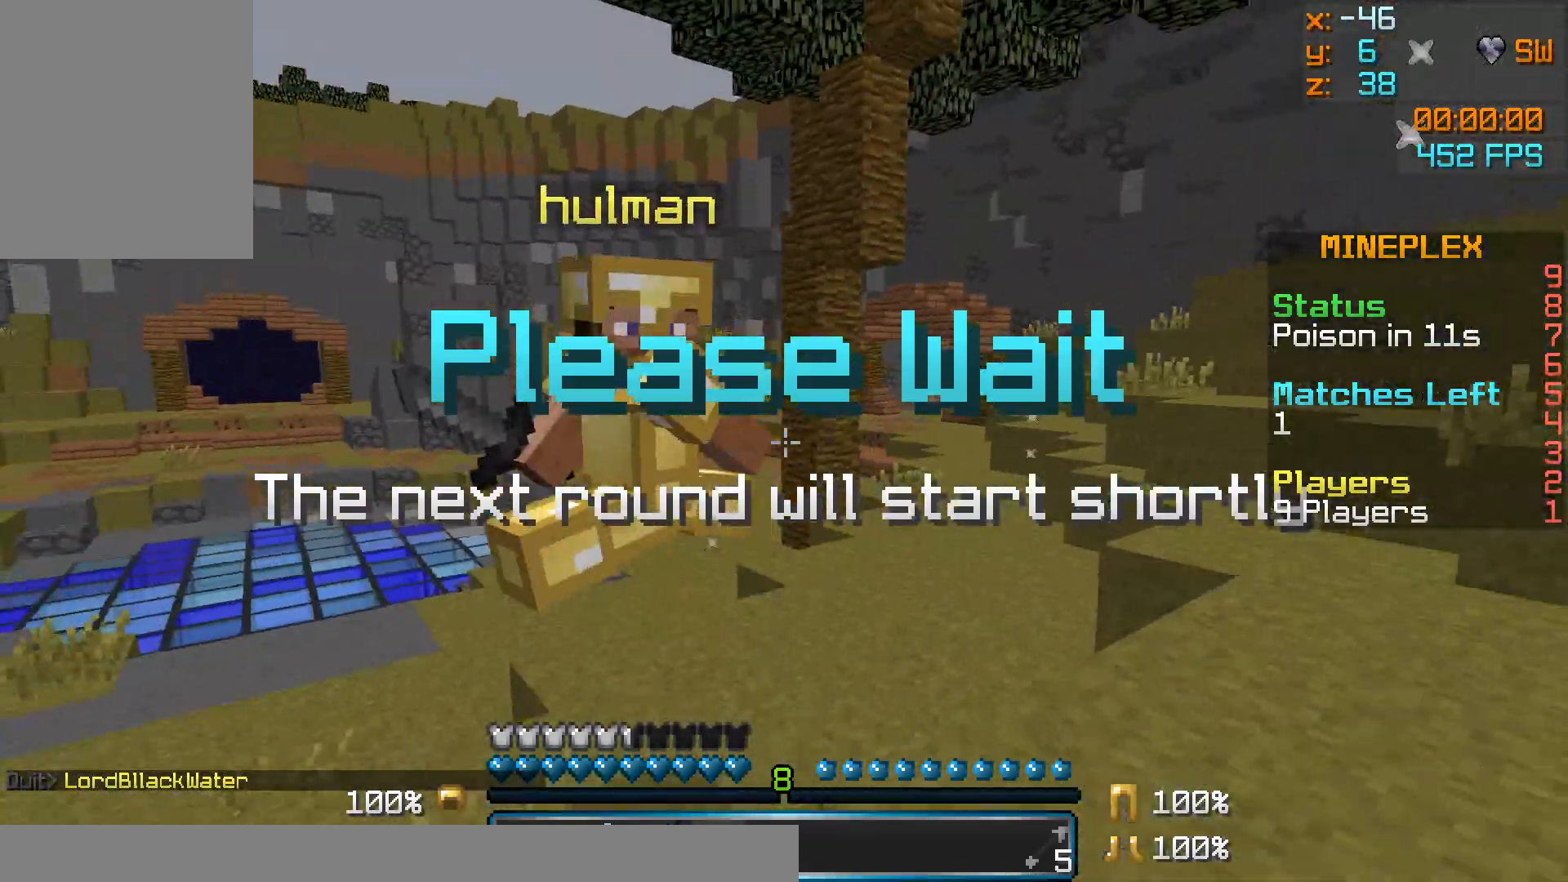
{"keys": ["d"], "mouse": ["right"], "events": [[33, "w", "down"], [83, "mouse_right", "up"], [183, "d", "down"], [333, "w", "up"], [433, "mouse_right", "down"]]}
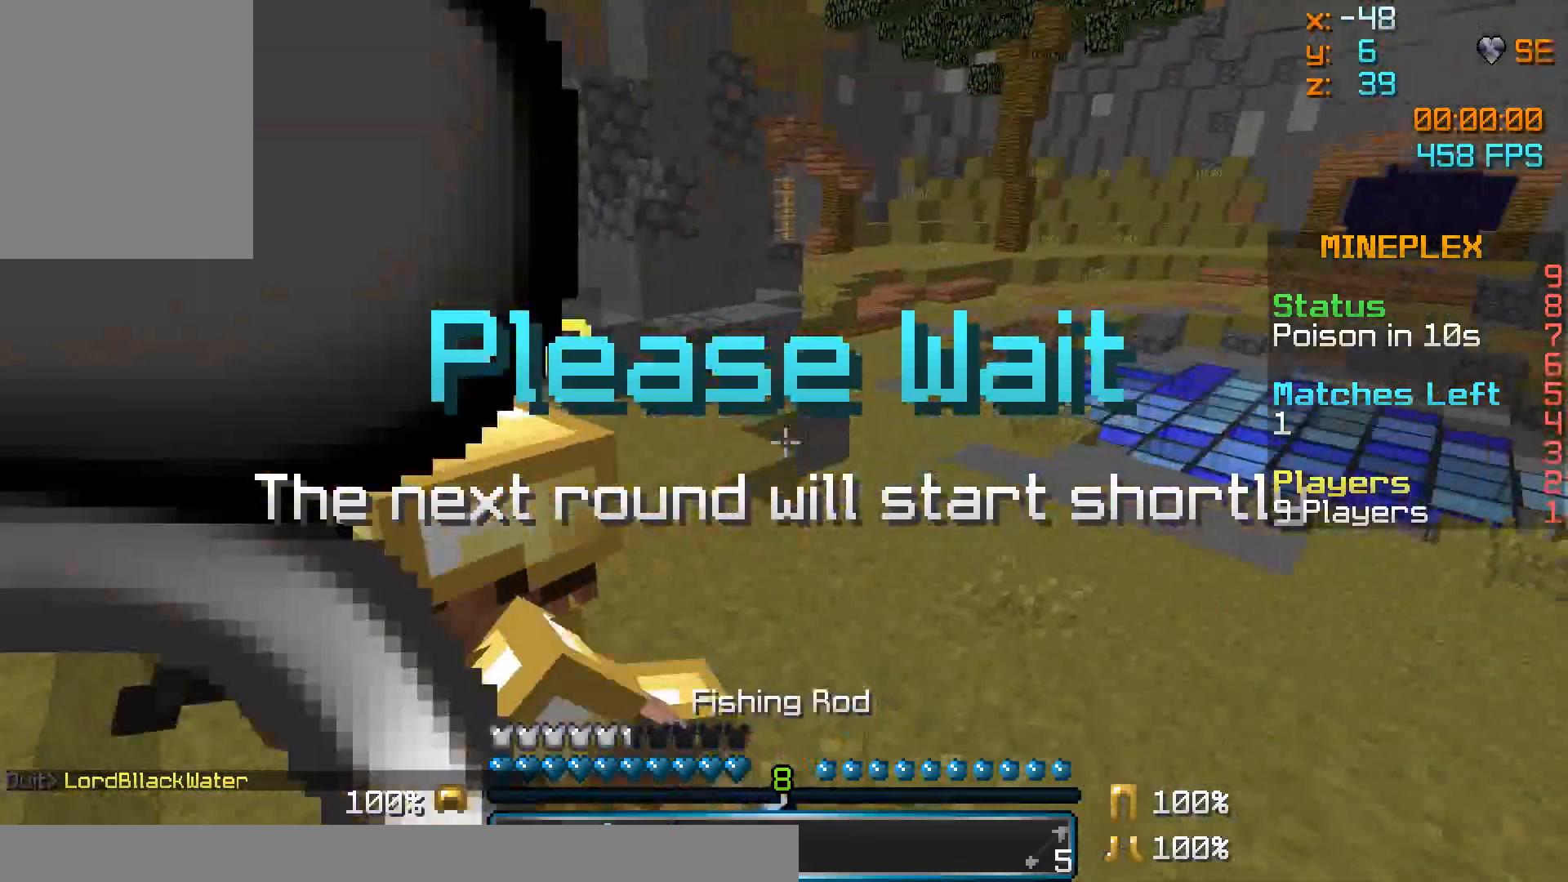
{"keys": ["a"], "mouse": [], "events": [[33, "a", "down"], [83, "d", "up"], [83, "mouse_right", "up"], [133, "w", "down"], [233, "a", "up"], [233, "d", "down"], [283, "mouse_right", "down"], [283, "w", "up"], [383, "a", "down"], [383, "d", "up"], [383, "mouse_right", "up"]]}
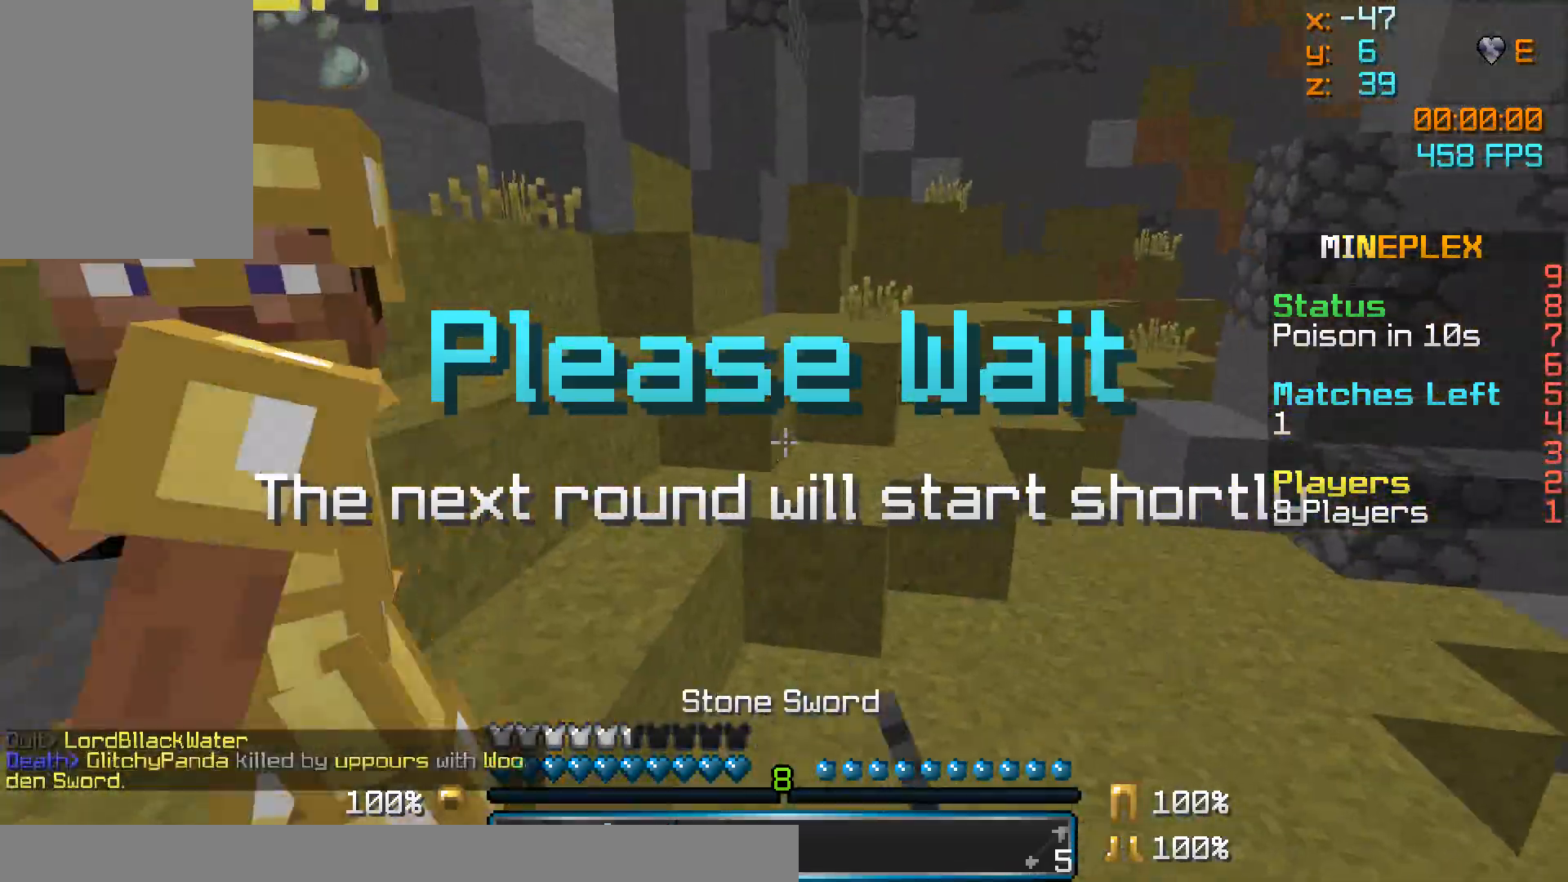
{"keys": ["a"], "mouse": [], "events": [[133, "mouse_right", "down"], [283, "mouse_right", "up"]]}
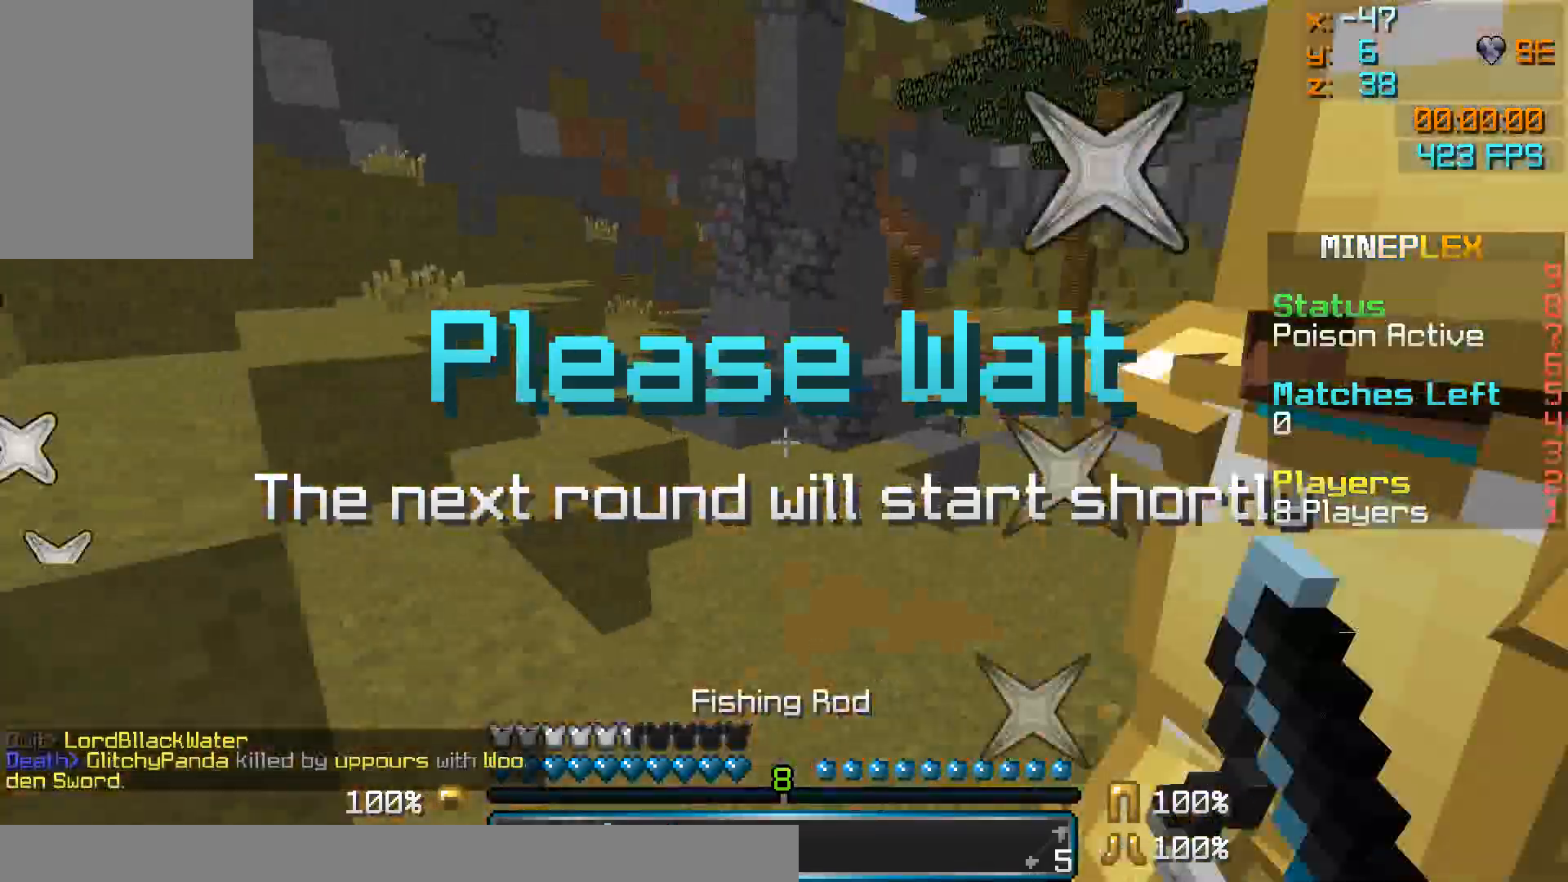
{"keys": ["a"], "mouse": [], "events": [[33, "mouse_right", "down"], [83, "mouse_right", "up"], [333, "mouse_right", "down"], [433, "mouse_right", "up"]]}
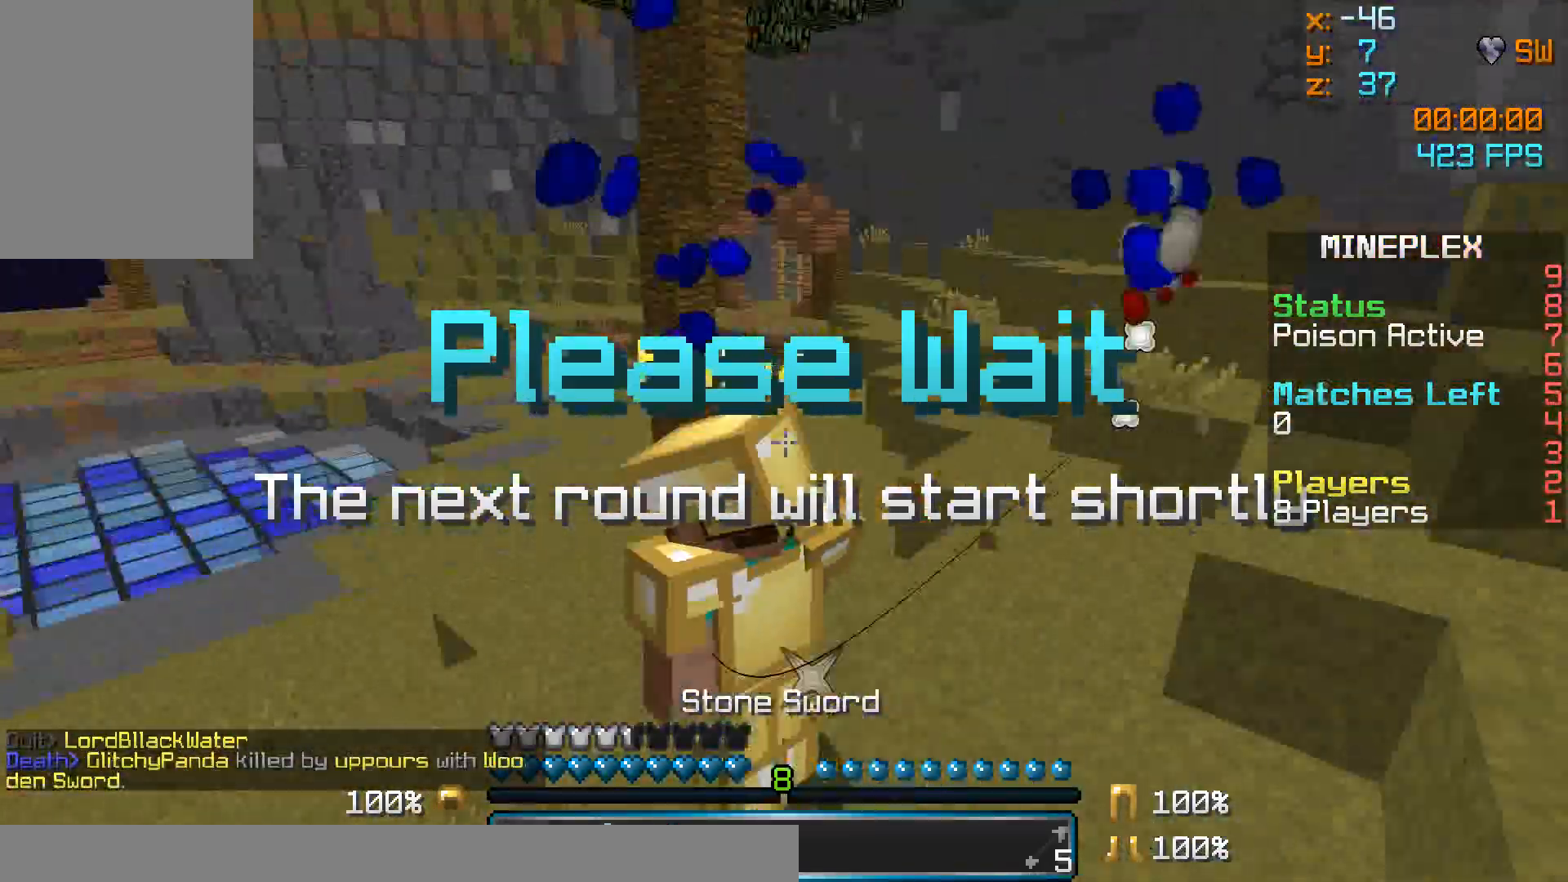
{"keys": ["a", "s"], "mouse": [], "events": [[133, "s", "down"], [183, "mouse_right", "down"], [283, "mouse_right", "up"]]}
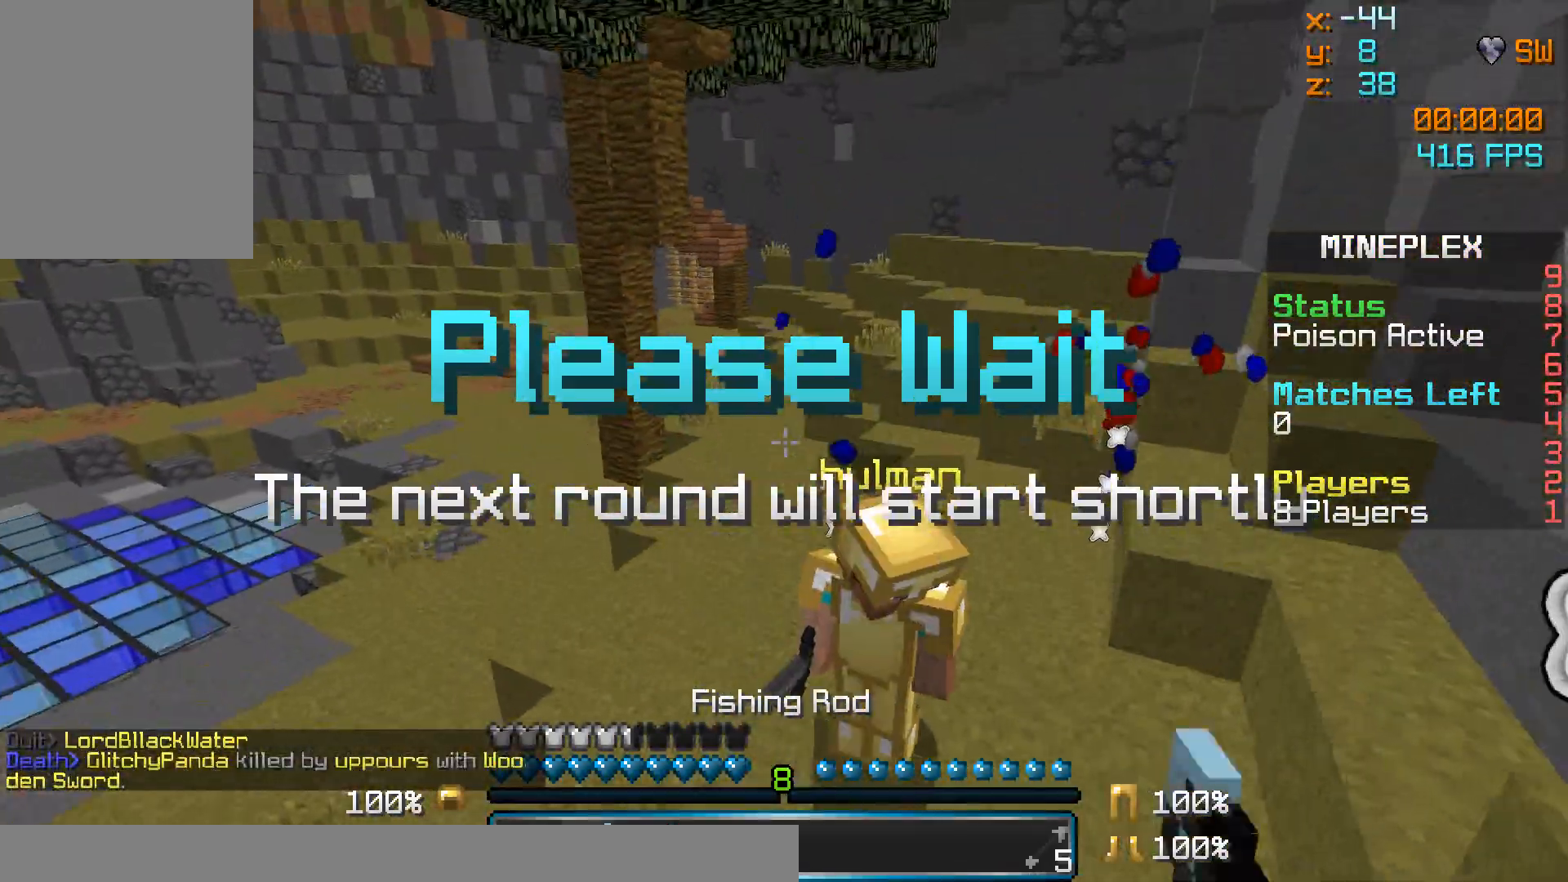
{"keys": ["d", "s"], "mouse": [], "events": [[33, "mouse_right", "down"], [83, "mouse_right", "up"], [133, "d", "down"], [183, "a", "up"]]}
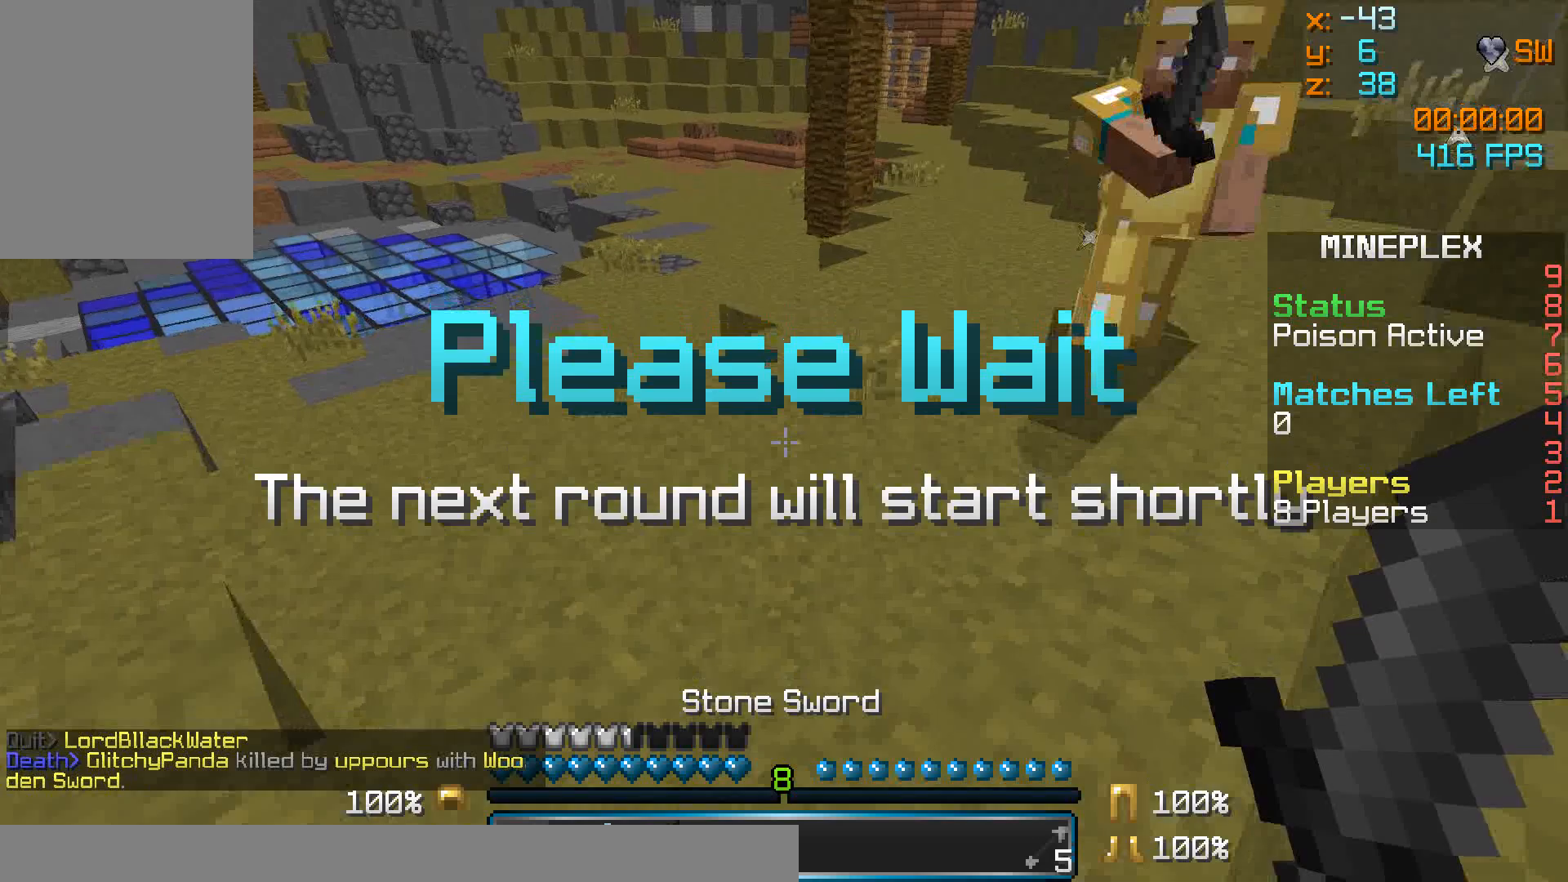
{"keys": ["d", "s"], "mouse": [], "events": []}
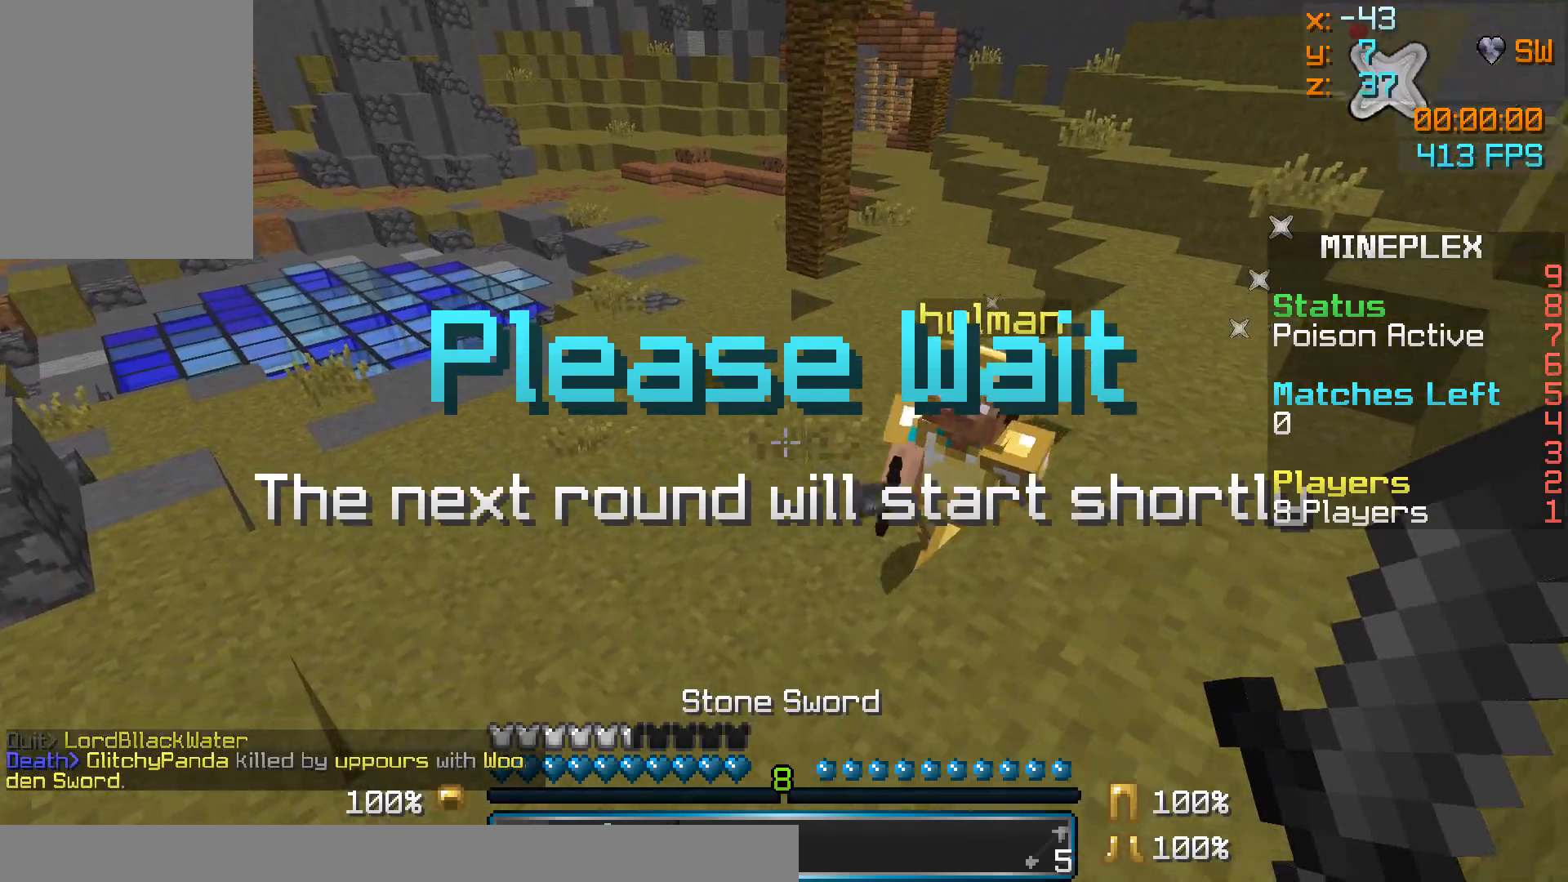
{"keys": ["a", "s"], "mouse": [], "events": [[283, "d", "up"], [333, "a", "down"]]}
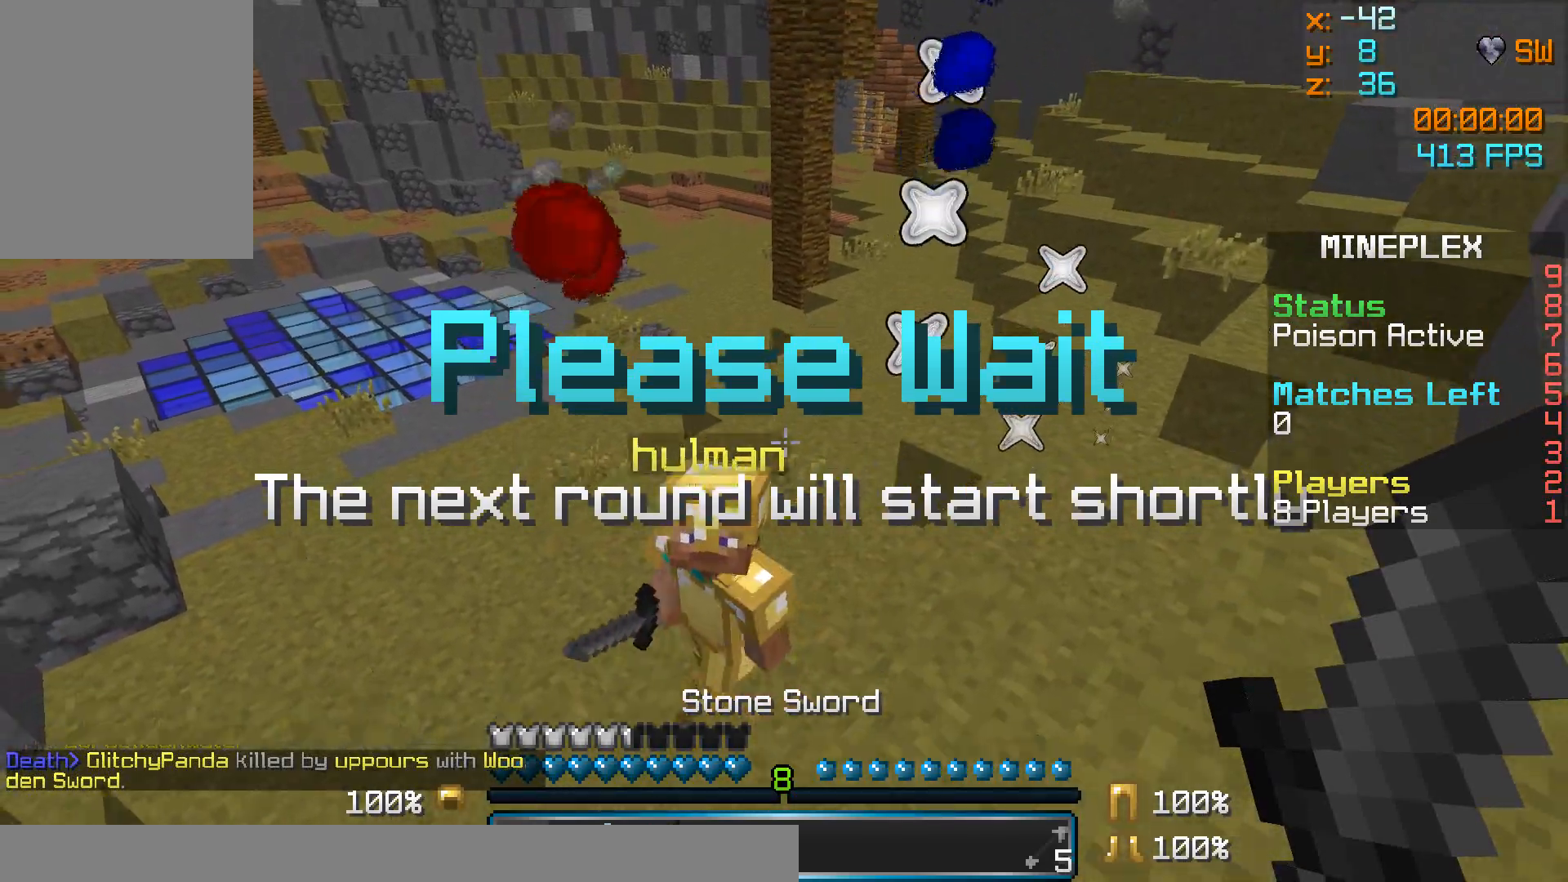
{"keys": ["a", "s"], "mouse": [], "events": []}
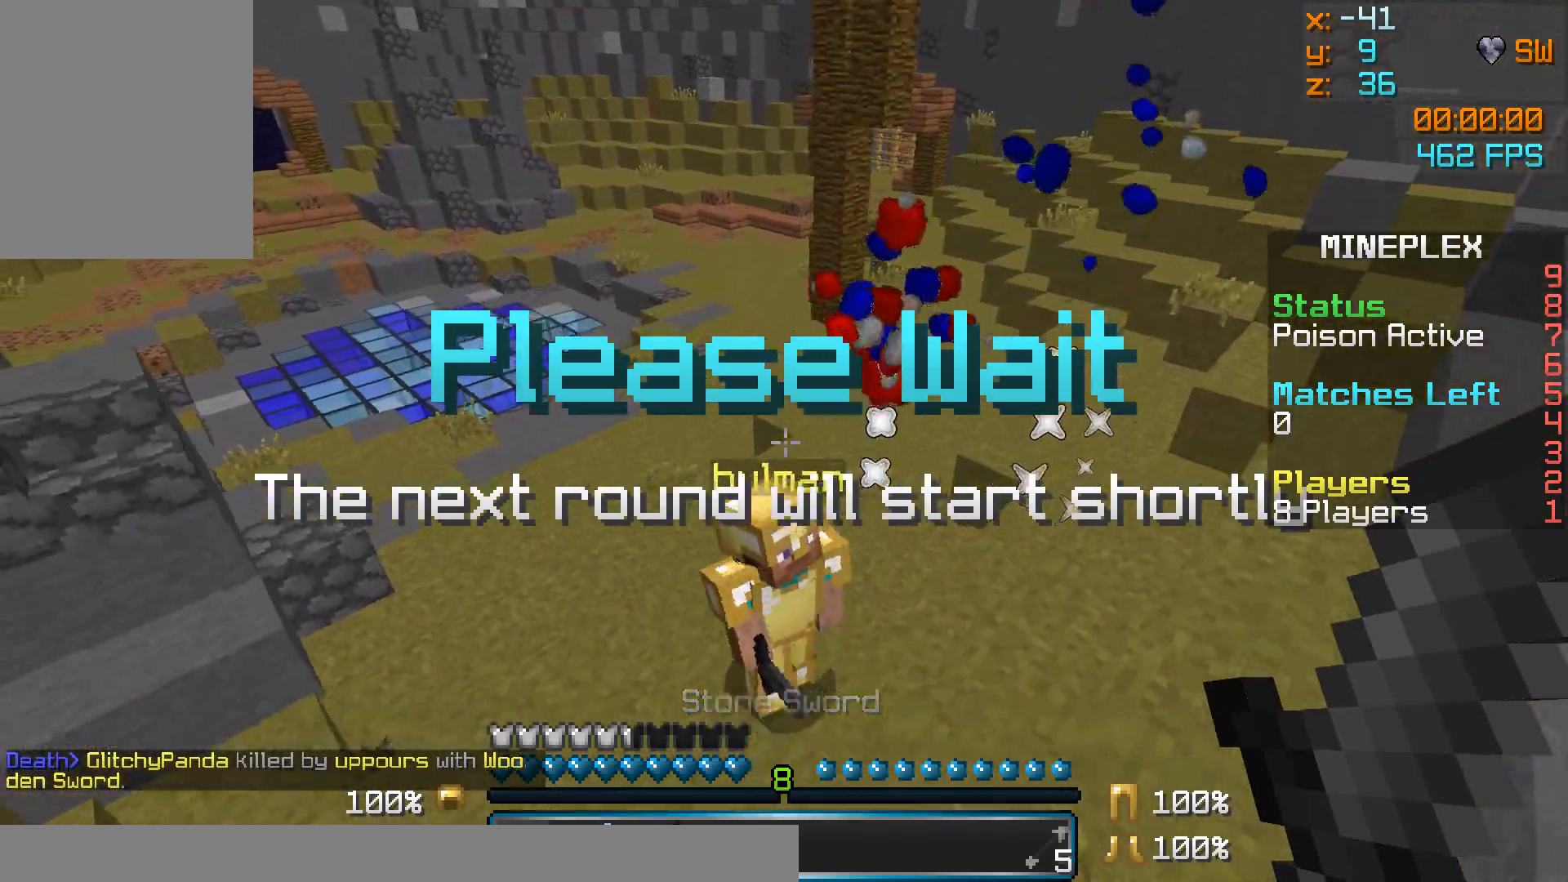
{"keys": ["d"], "mouse": [], "events": [[133, "a", "up"], [183, "d", "down"], [433, "s", "up"]]}
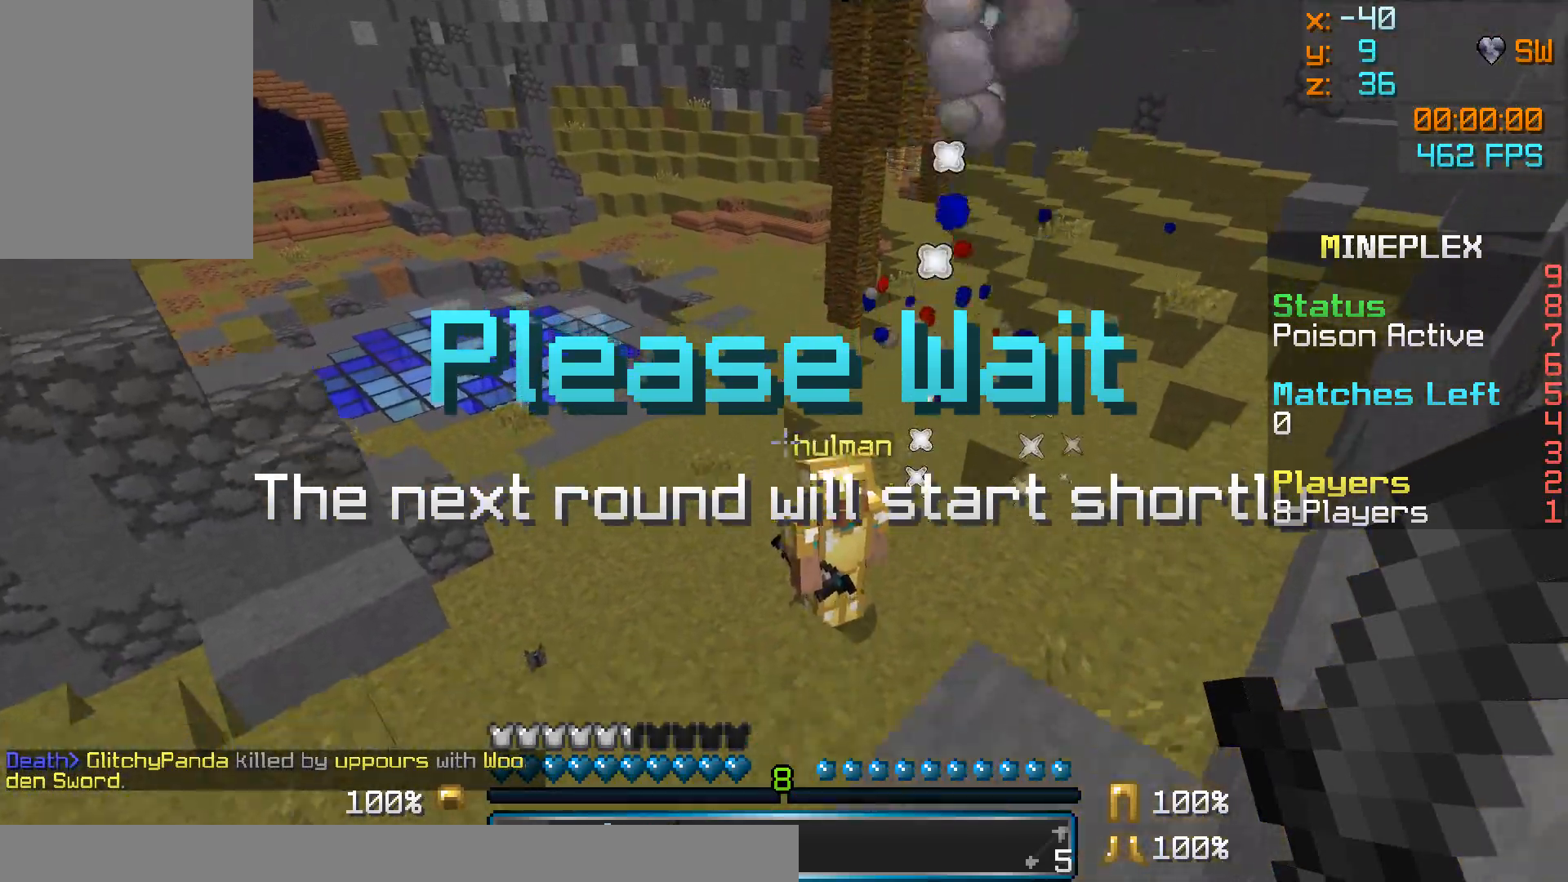
{"keys": ["w"], "mouse": [], "events": [[183, "w", "down"], [333, "d", "up"]]}
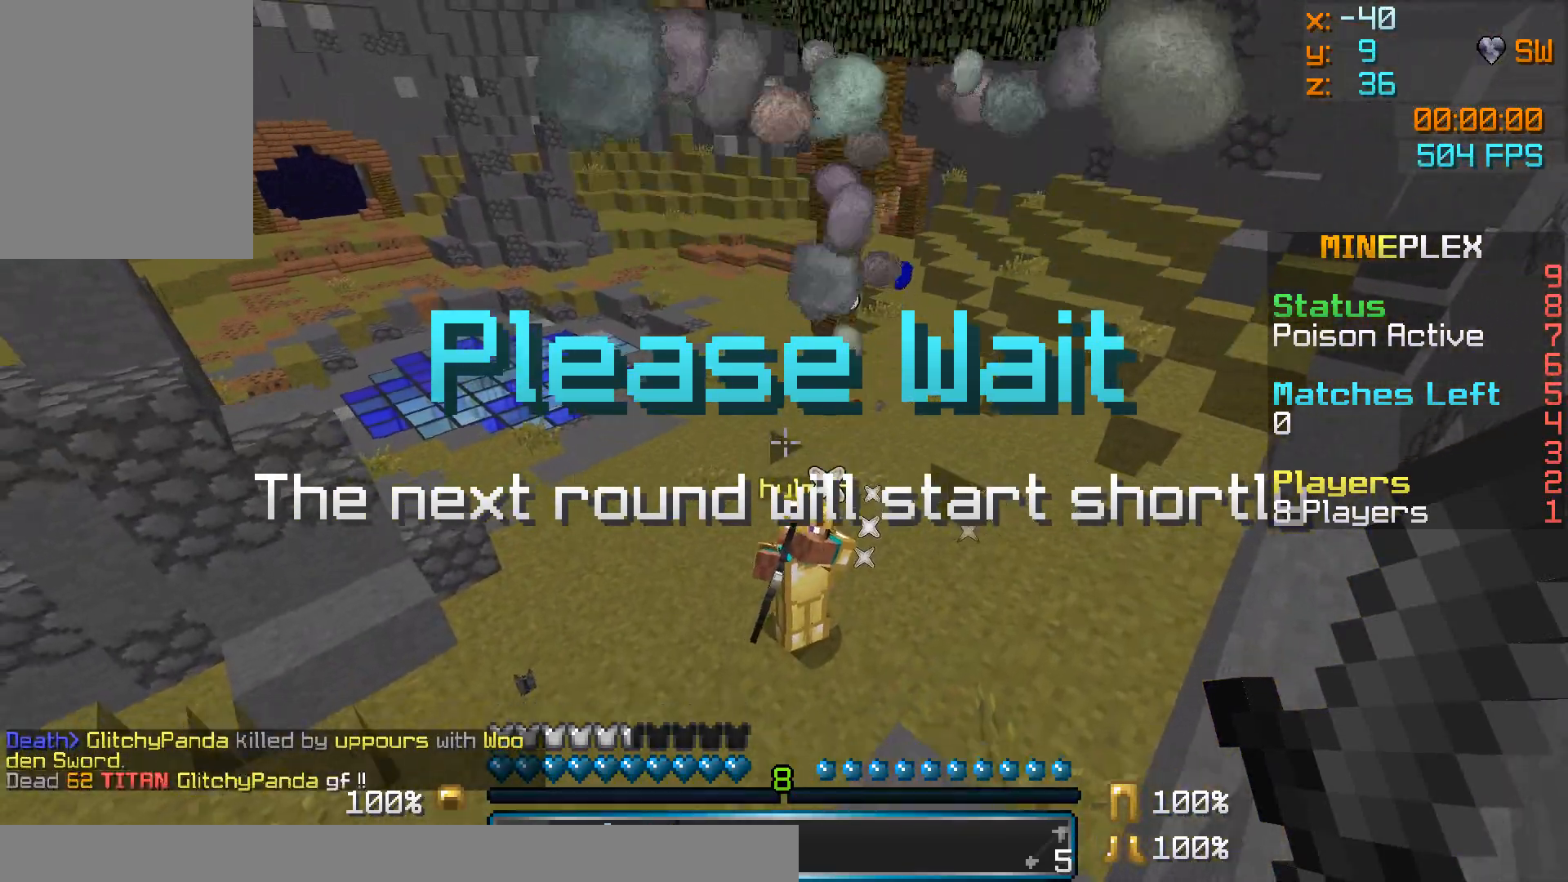
{"keys": ["w"], "mouse": [], "events": [[183, "a", "down"], [483, "a", "up"]]}
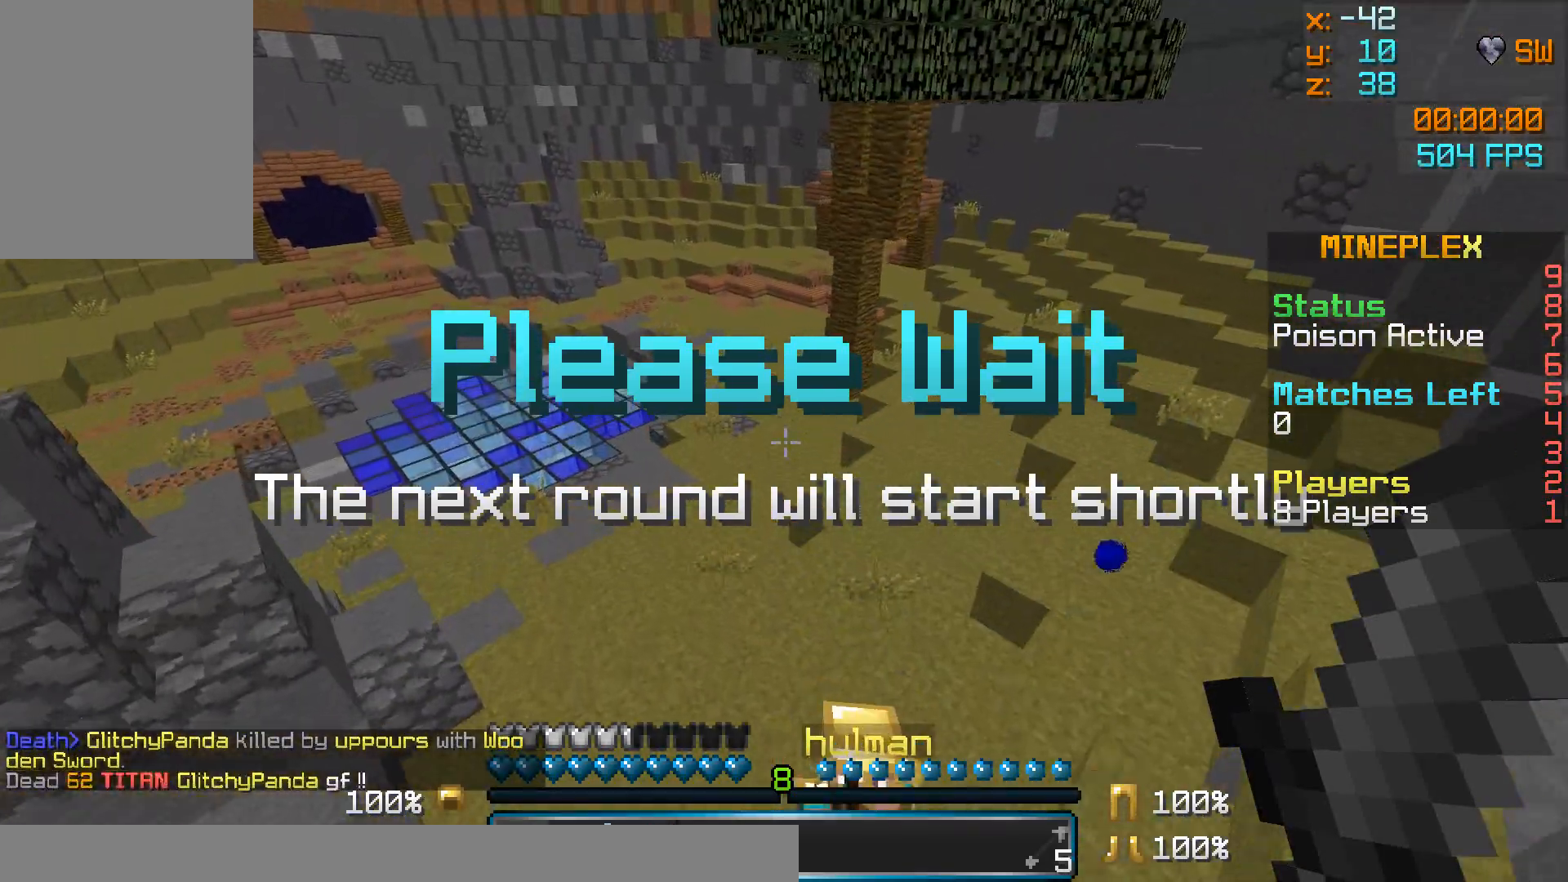
{"keys": ["a", "w"], "mouse": [], "events": [[383, "a", "down"]]}
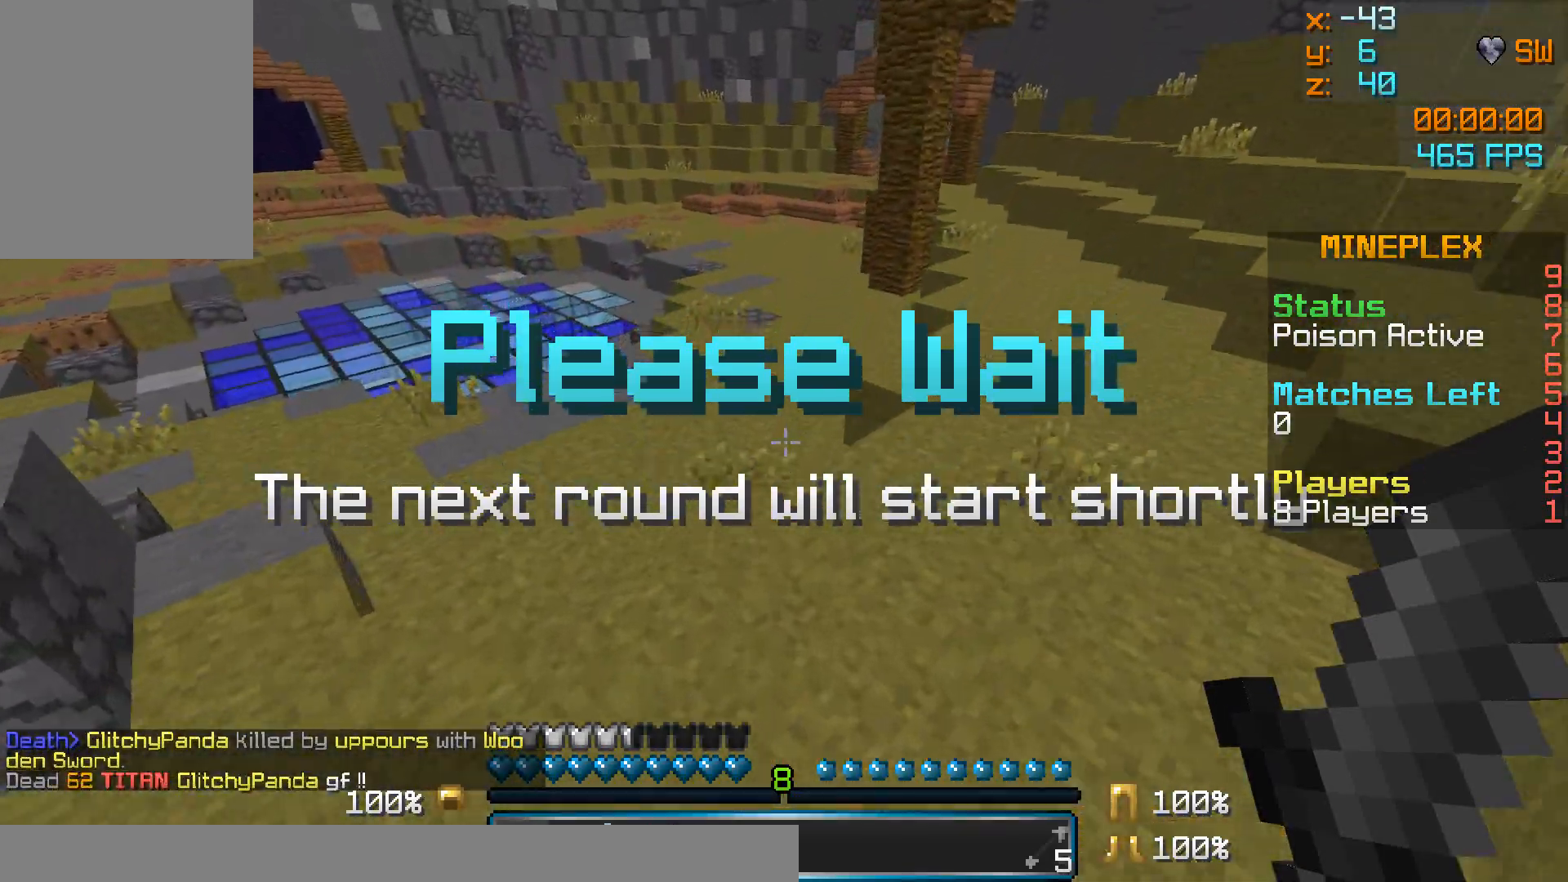
{"keys": ["a", "w"], "mouse": [], "events": [[133, "a", "up"], [233, "a", "down"]]}
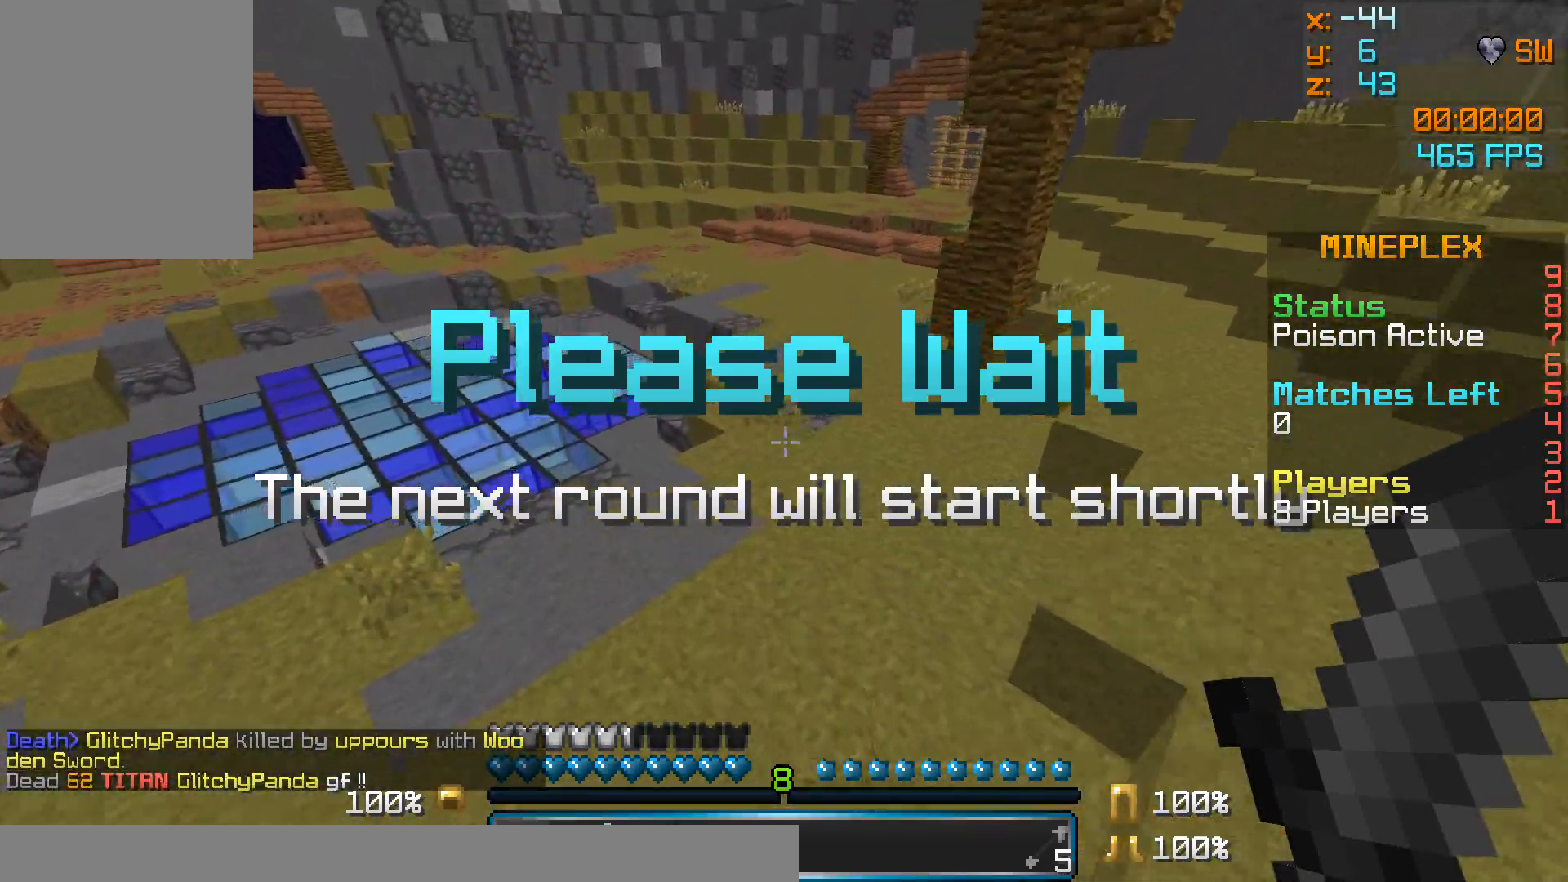
{"keys": ["a", "w"], "mouse": [], "events": []}
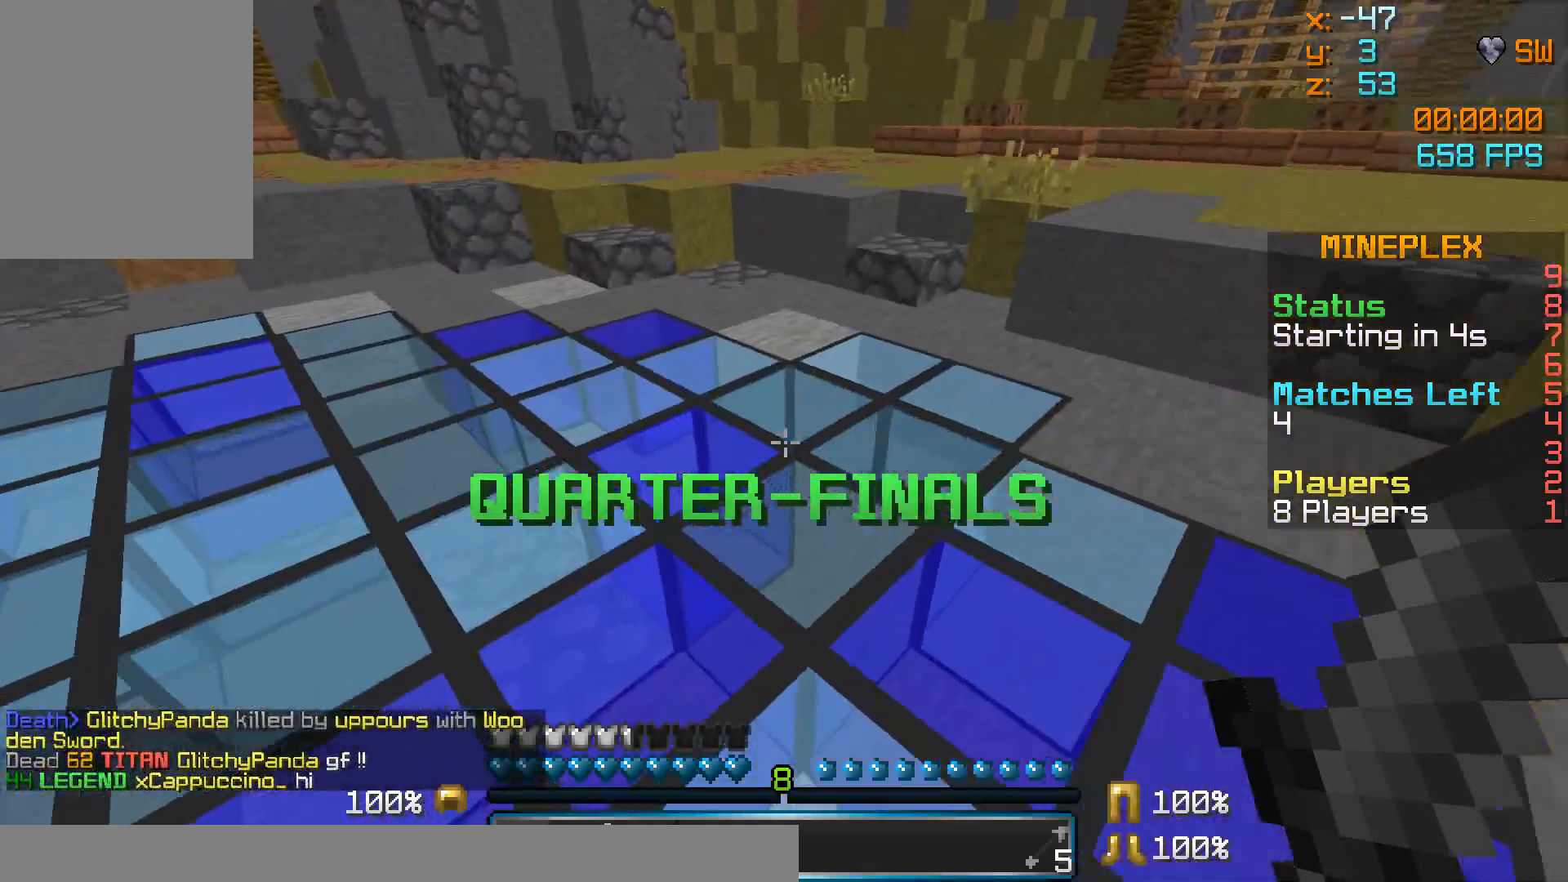
{"keys": ["w"], "mouse": [], "events": [[367, "a", "up"]]}
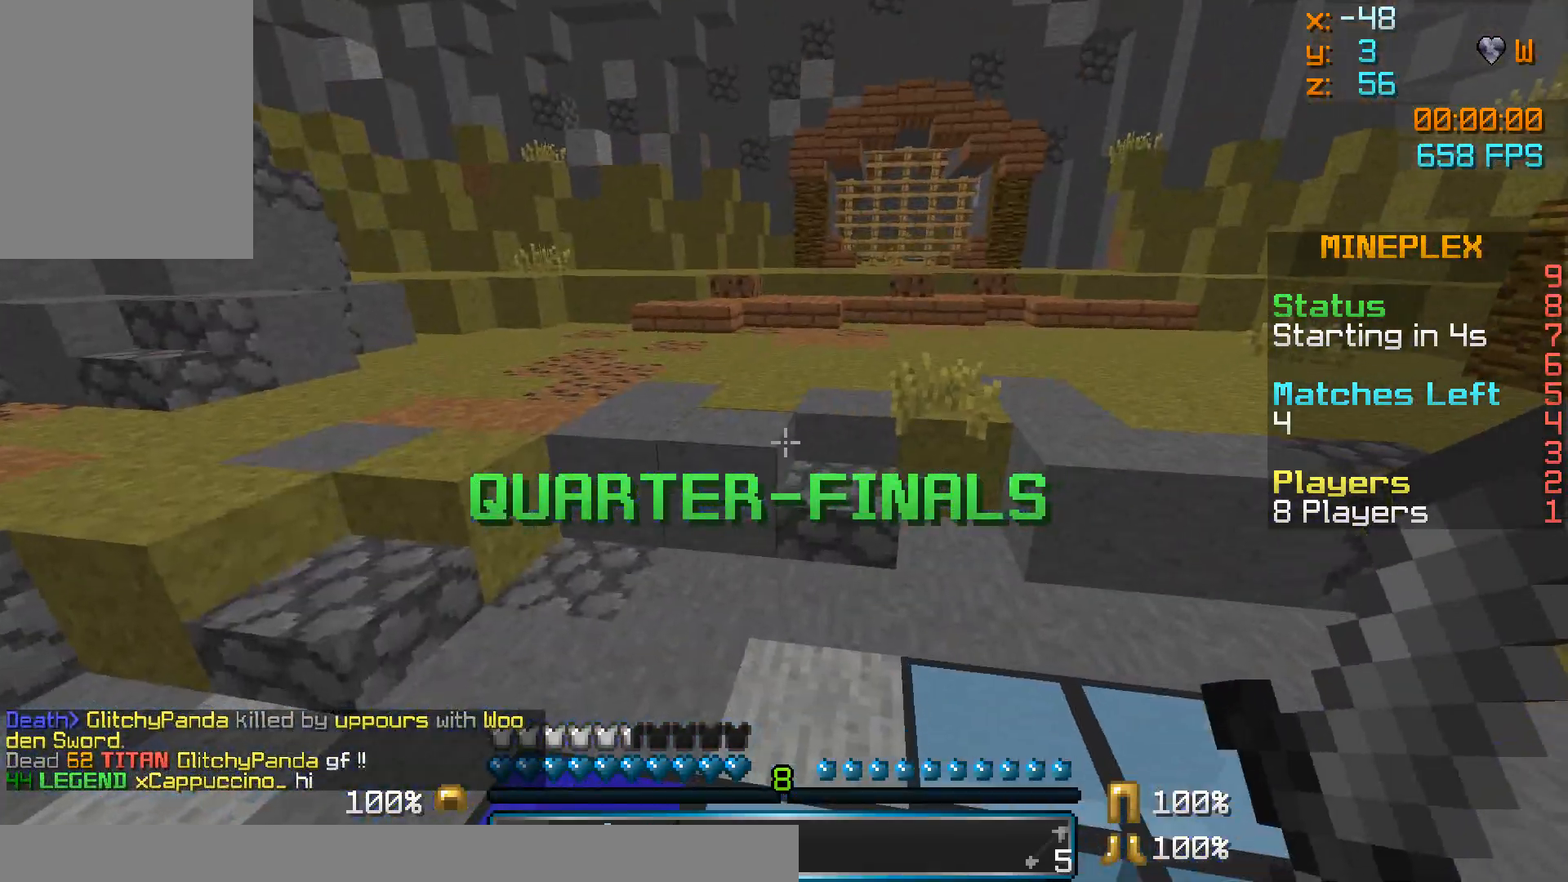
{"keys": ["a", "w"], "mouse": [], "events": [[317, "a", "down"]]}
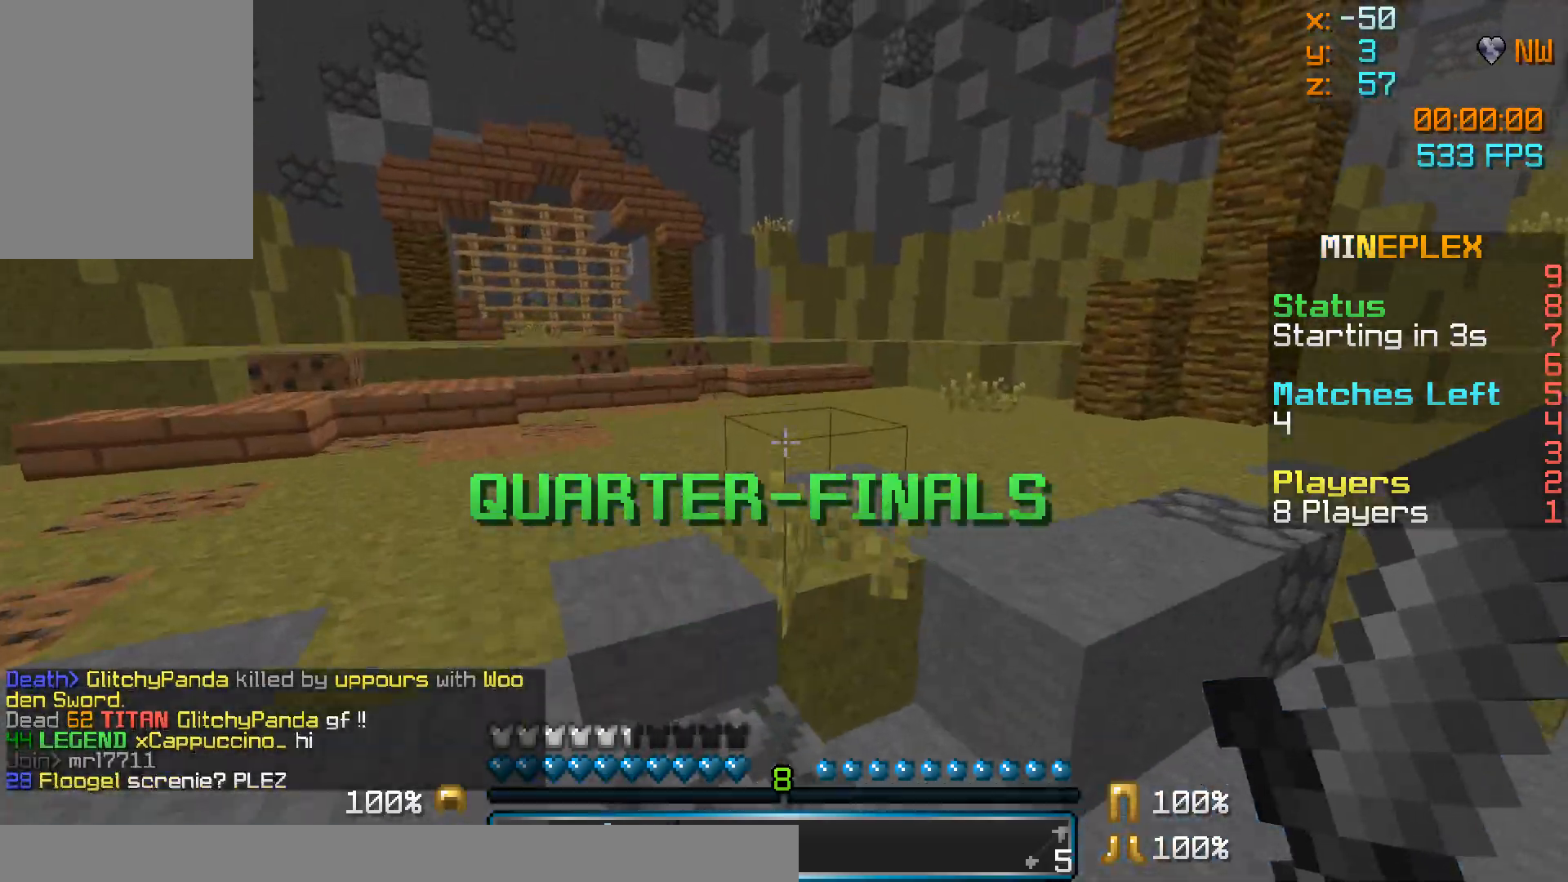
{"keys": ["a", "w"], "mouse": [], "events": [[317, "a", "up"], [467, "a", "down"]]}